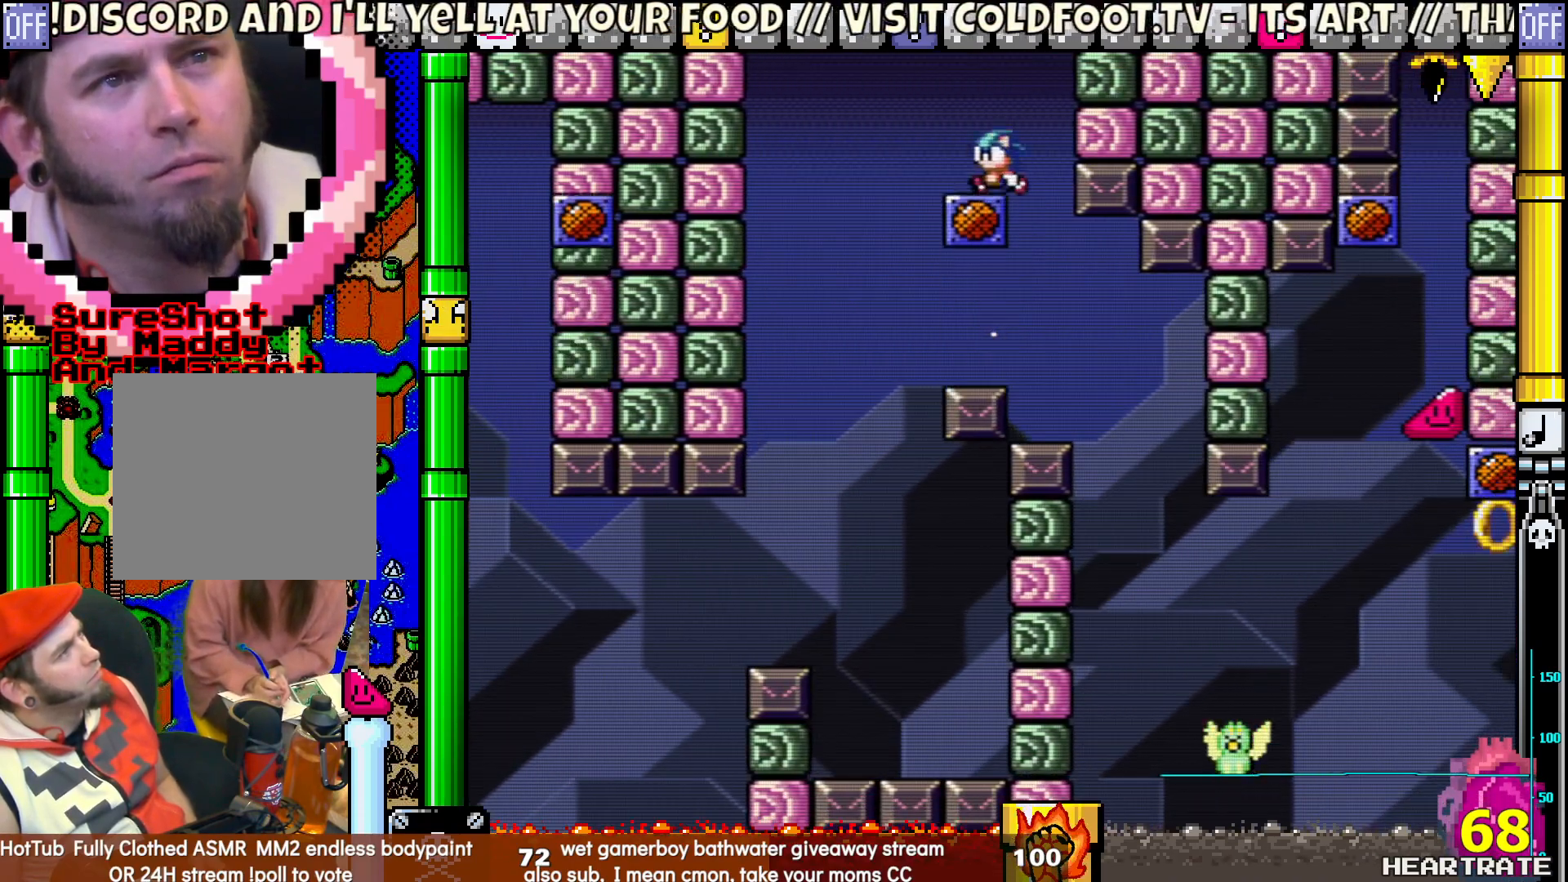
Gameplay with a controller (Nintendo layout); each line is a JSON object with the inputs held at the frame after it. "events" lists button and stick changes between this image and that frame as [ms after this image, input, new state], when the widget could be followed in between. Not read: L2 L3 R2 R3.
{"buttons": ["Y"], "left_stick": "center", "right_stick": "center", "events": [[100, "DPAD_UP", "down"], [133, "DPAD_LEFT", "up"], [167, "DPAD_RIGHT", "down"], [167, "DPAD_UP", "up"], [300, "B", "up"], [333, "DPAD_RIGHT", "up"], [367, "DPAD_LEFT", "down"], [417, "DPAD_LEFT", "up"]]}
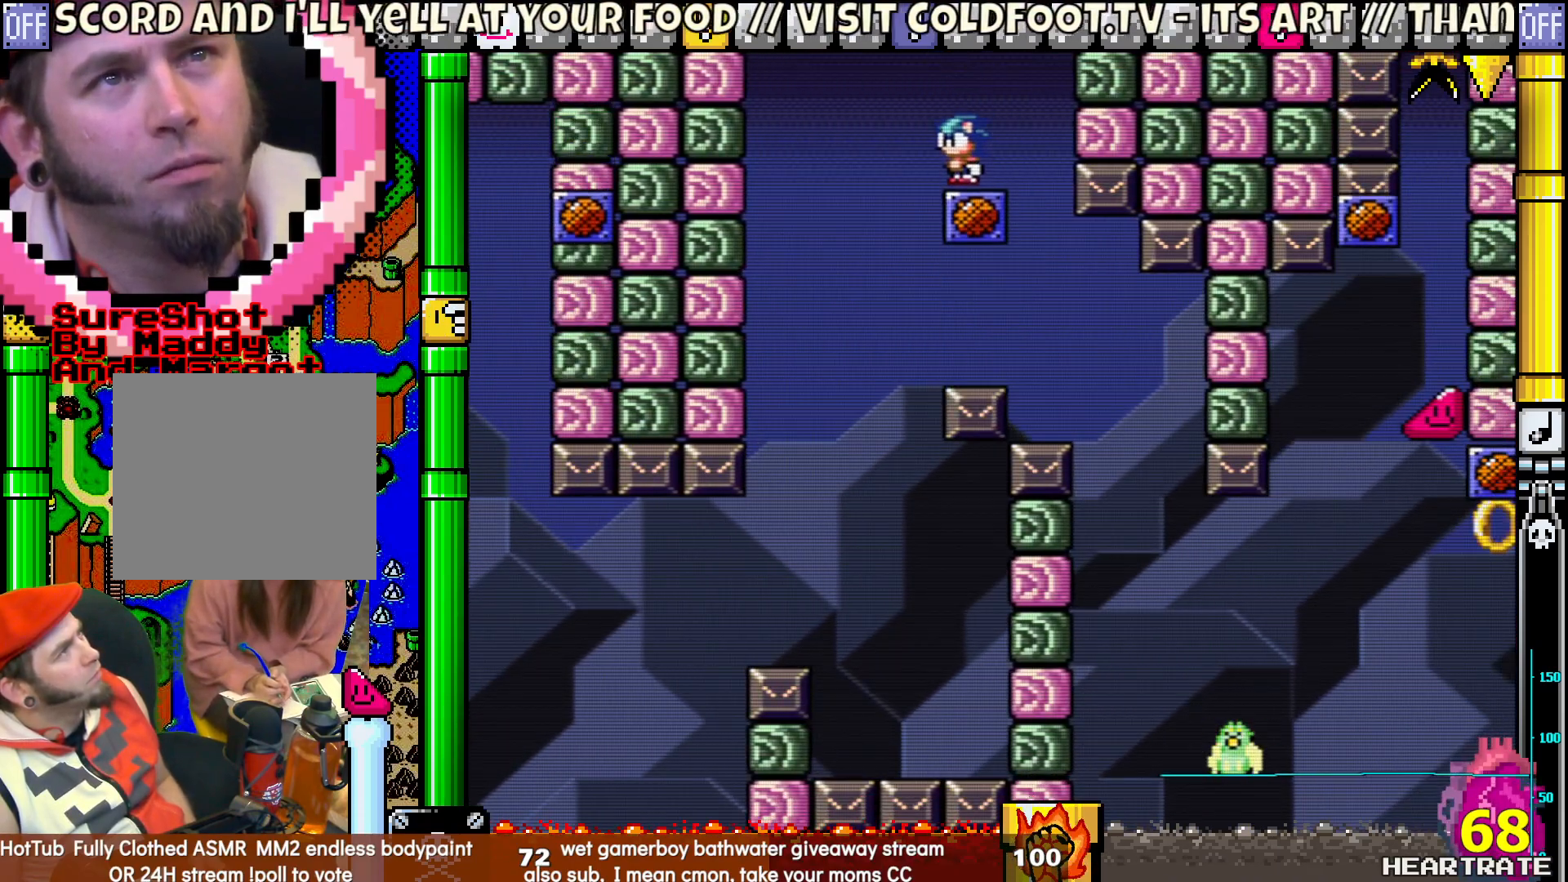
{"buttons": ["Y"], "left_stick": "center", "right_stick": "center", "events": [[333, "B", "down"], [450, "B", "up"]]}
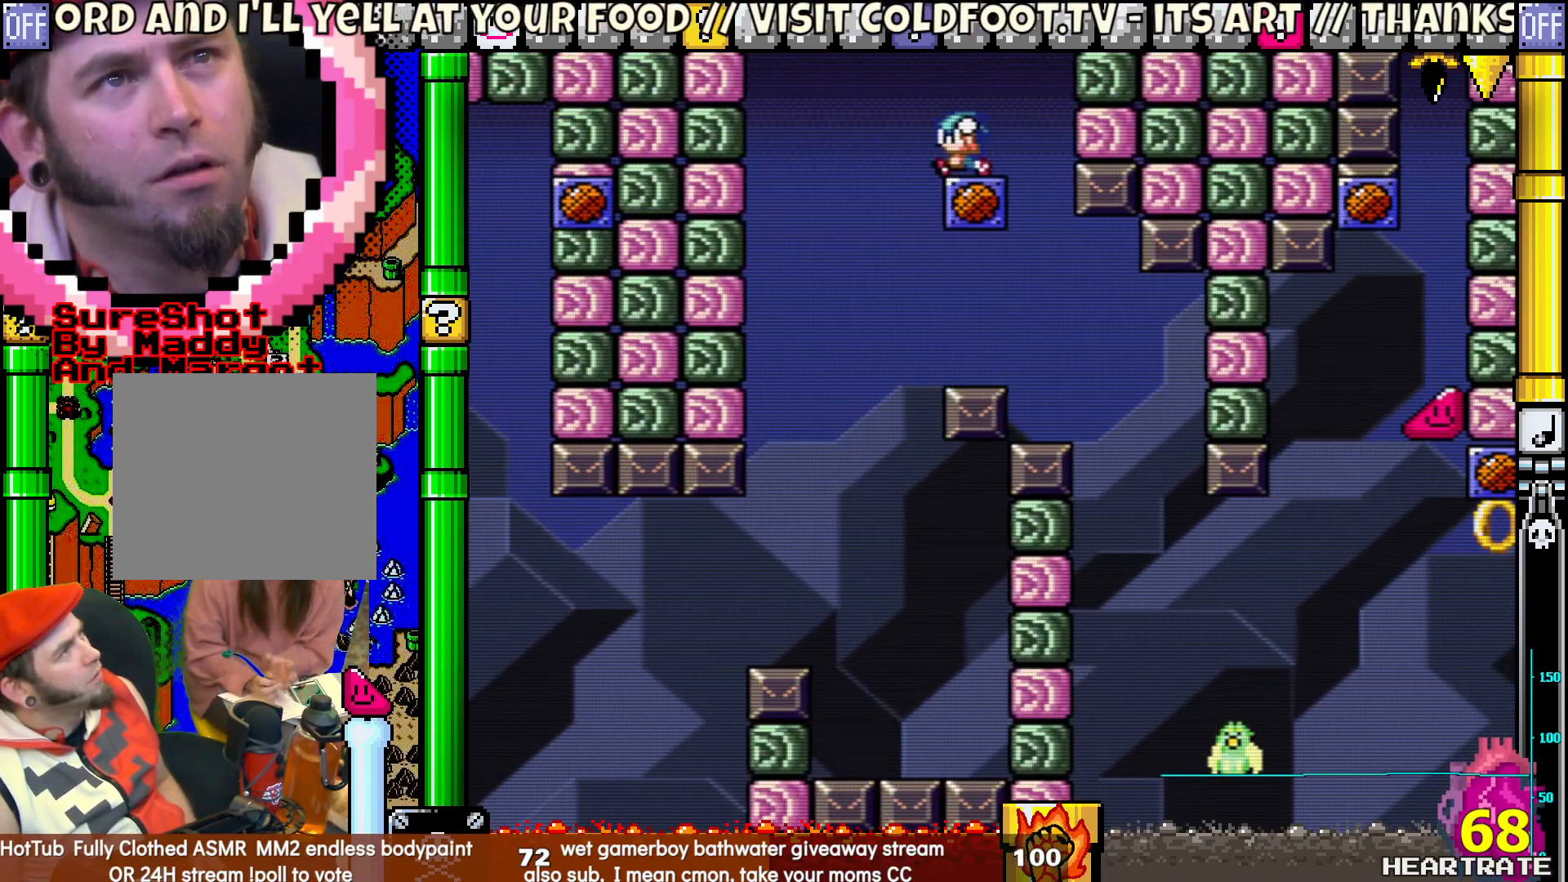
{"buttons": ["Y"], "left_stick": "center", "right_stick": "center", "events": [[383, "B", "down"], [500, "B", "up"]]}
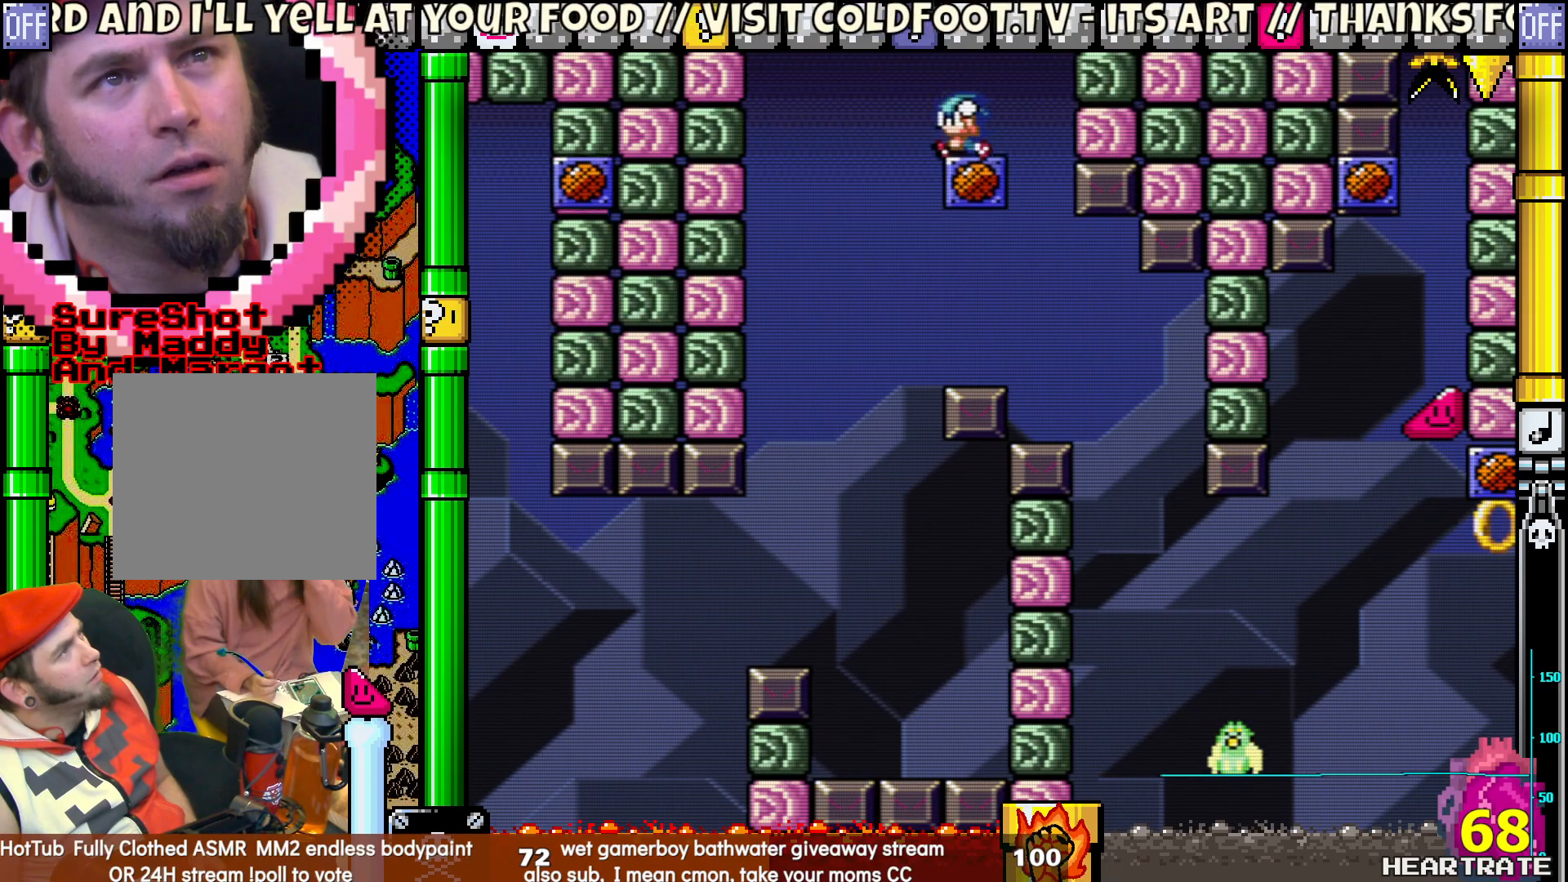
{"buttons": ["Y"], "left_stick": "center", "right_stick": "center", "events": []}
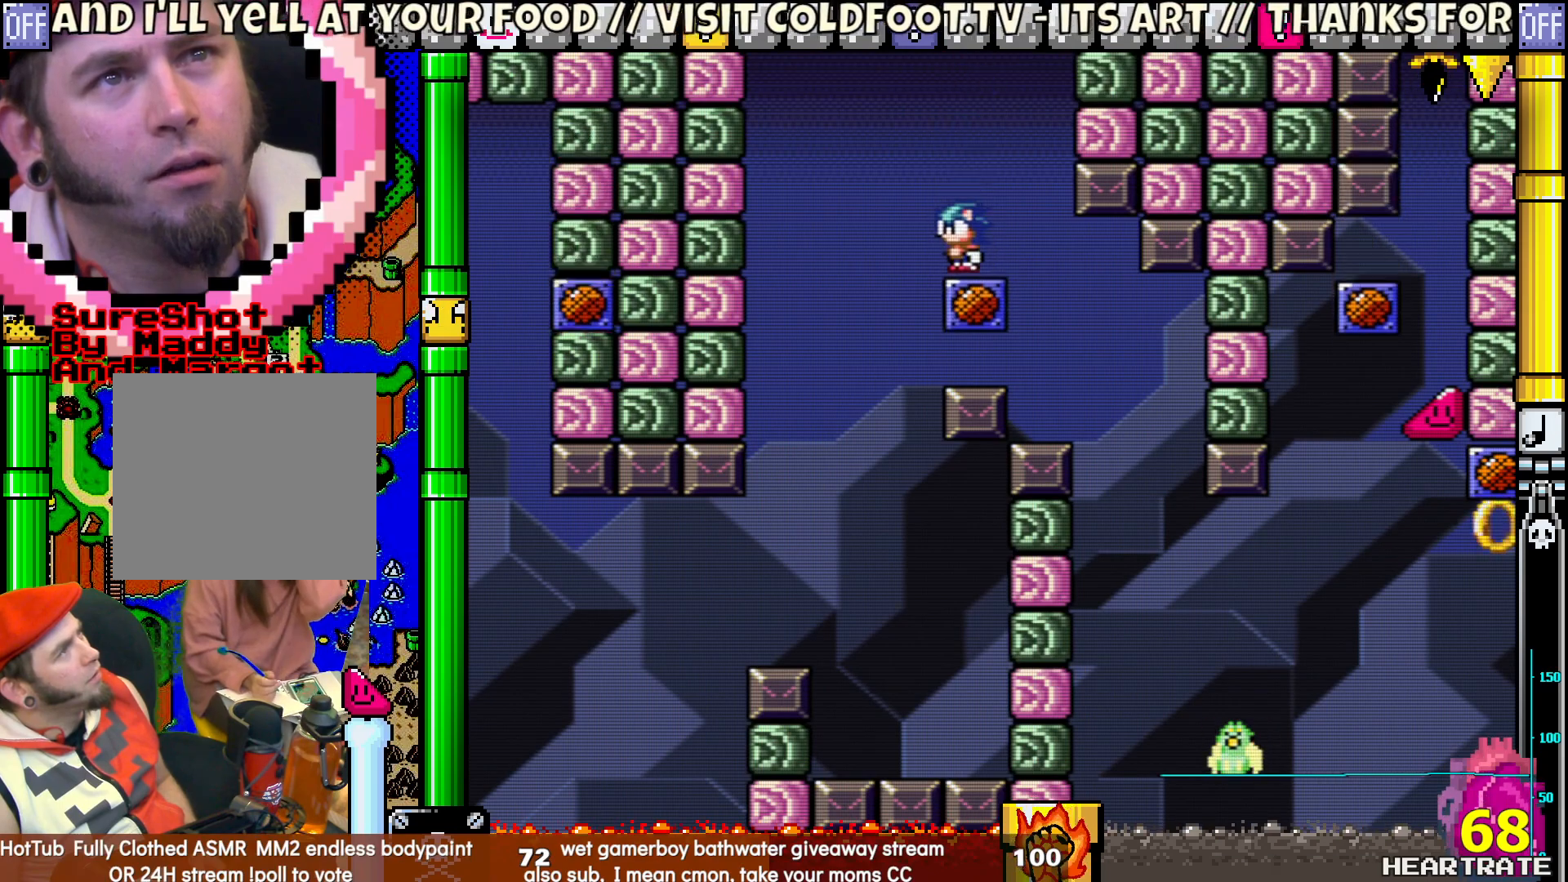
{"buttons": ["Y"], "left_stick": "center", "right_stick": "center", "events": [[100, "B", "down"], [217, "B", "up"]]}
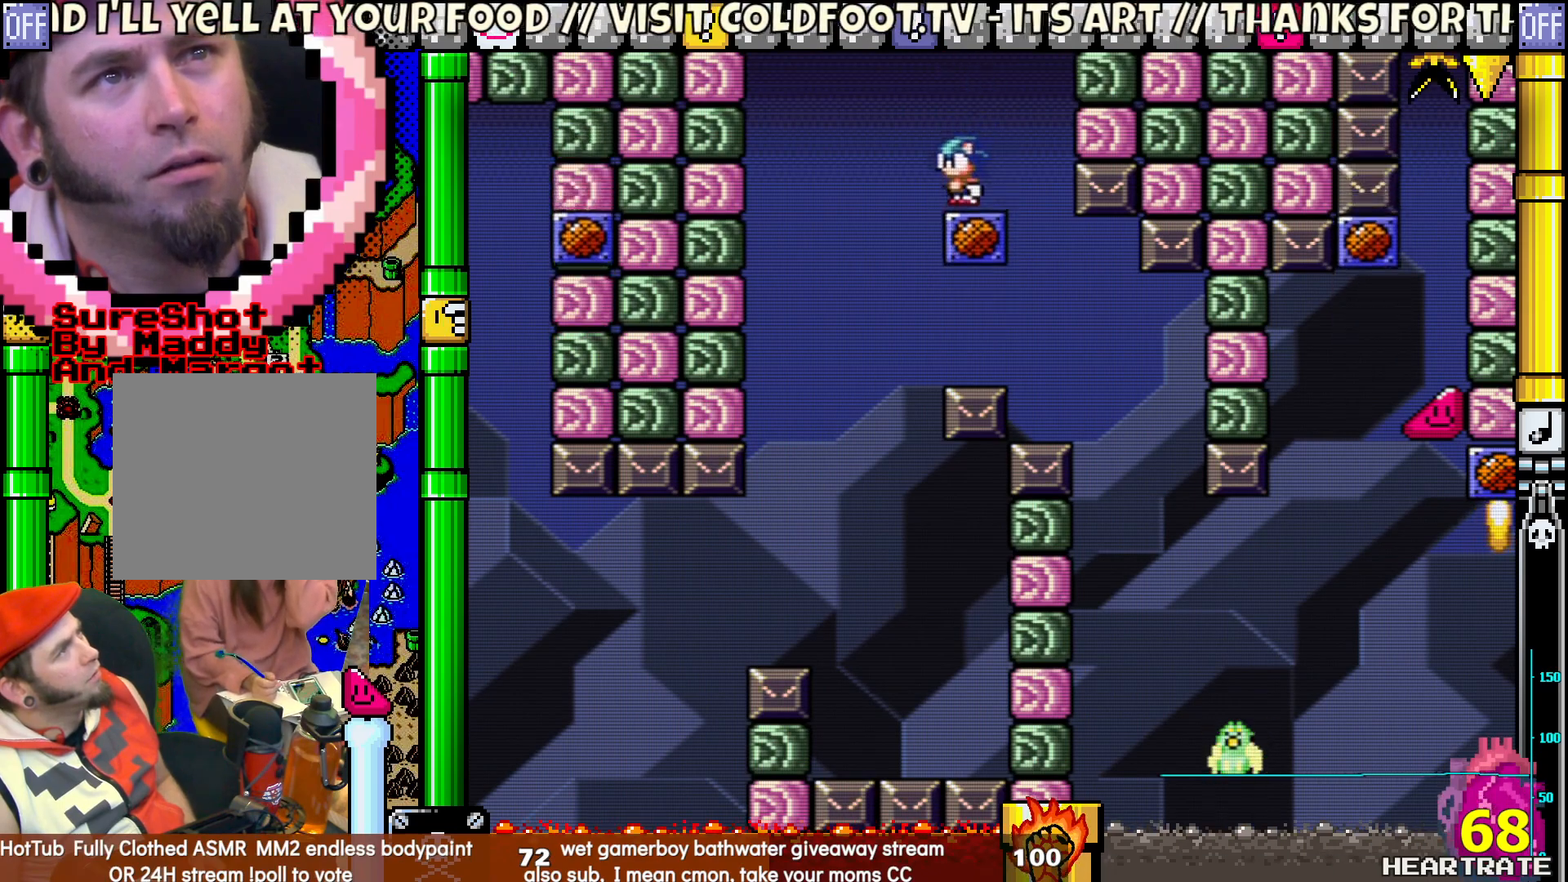
{"buttons": ["Y", "DPAD_RIGHT"], "left_stick": "center", "right_stick": "center", "events": [[67, "DPAD_RIGHT", "down"]]}
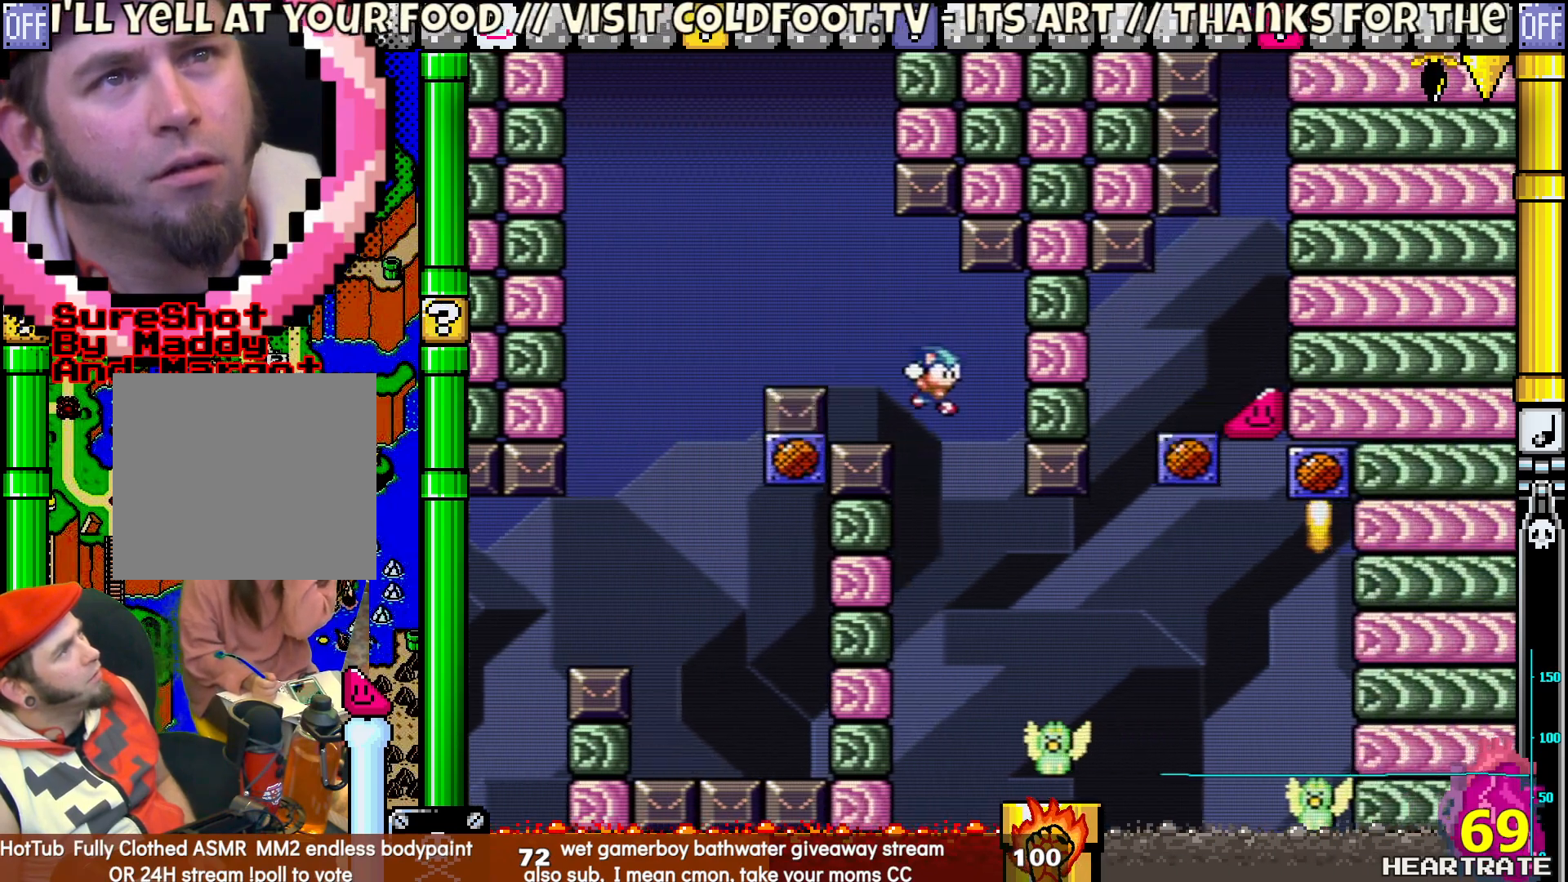
{"buttons": ["B", "Y", "DPAD_RIGHT"], "left_stick": "center", "right_stick": "center", "events": [[50, "DPAD_RIGHT", "up"], [50, "DPAD_UP", "down"], [100, "DPAD_LEFT", "down"], [200, "DPAD_LEFT", "up"], [200, "DPAD_RIGHT", "down"], [200, "DPAD_UP", "up"], [400, "B", "down"]]}
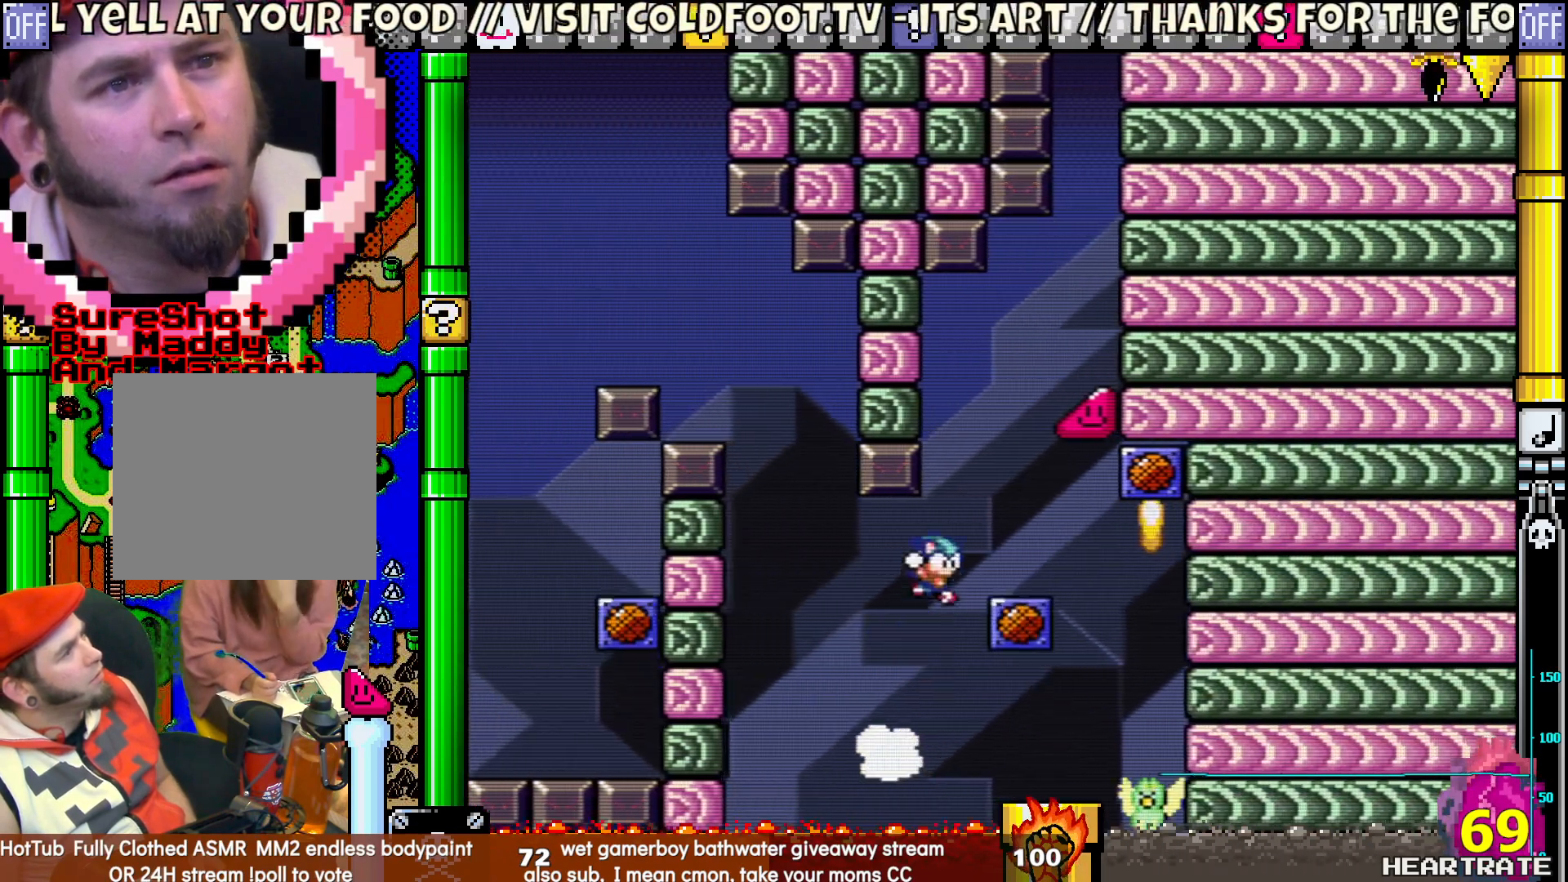
{"buttons": ["B", "Y", "DPAD_RIGHT"], "left_stick": "center", "right_stick": "center", "events": [[83, "B", "up"], [117, "DPAD_RIGHT", "up"], [117, "DPAD_UP", "down"], [150, "DPAD_LEFT", "down"], [200, "DPAD_UP", "up"], [267, "DPAD_UP", "down"], [317, "B", "down"], [317, "DPAD_LEFT", "up"], [317, "DPAD_UP", "up"], [367, "DPAD_RIGHT", "down"]]}
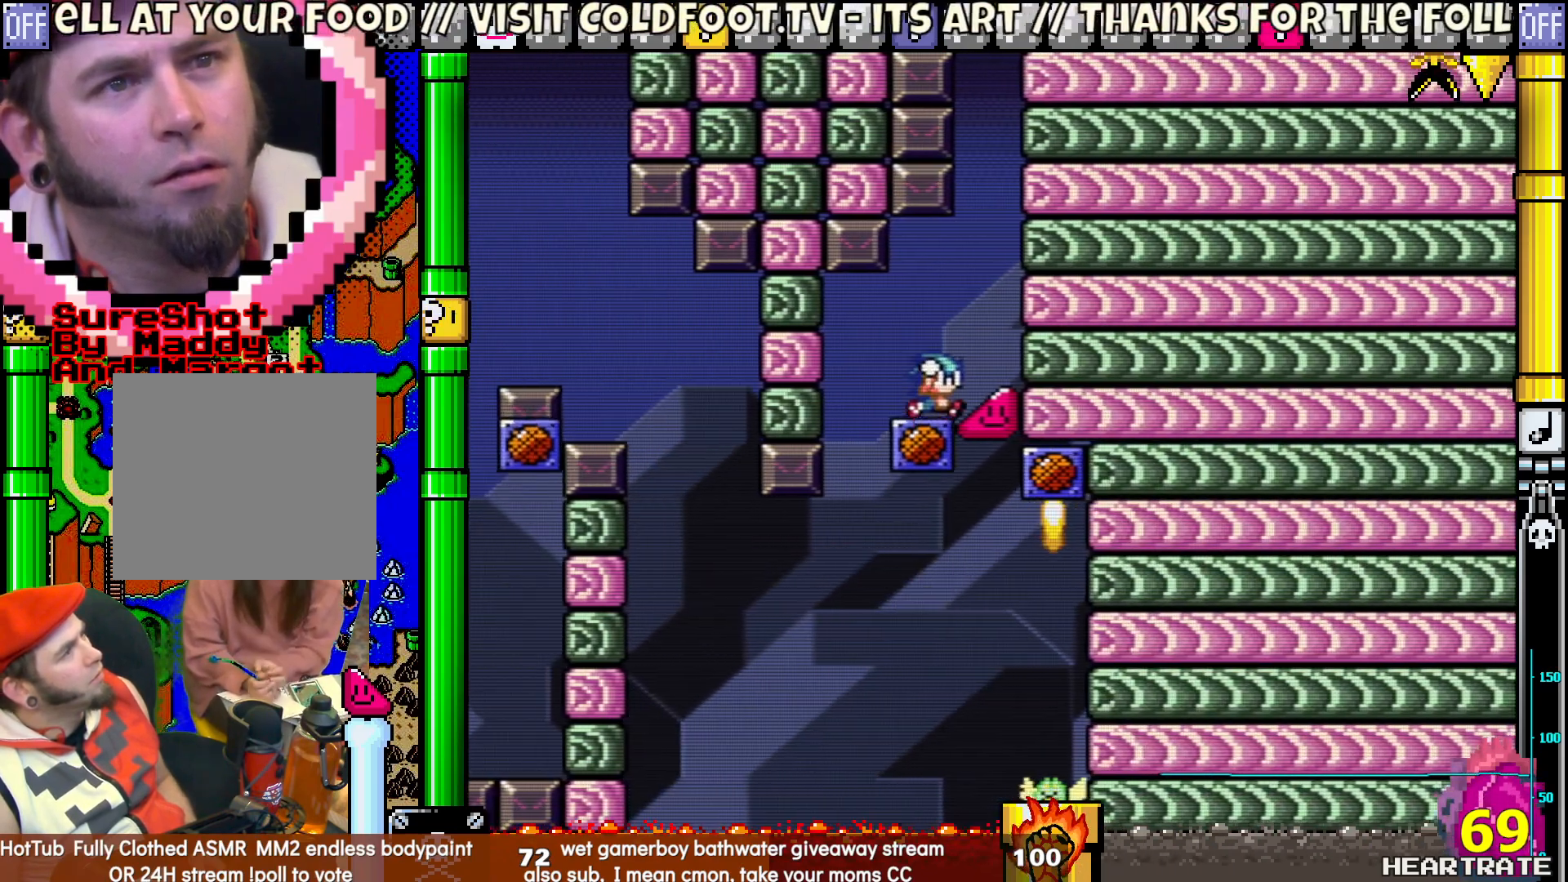
{"buttons": ["Y", "DPAD_RIGHT"], "left_stick": "center", "right_stick": "center", "events": [[317, "B", "up"]]}
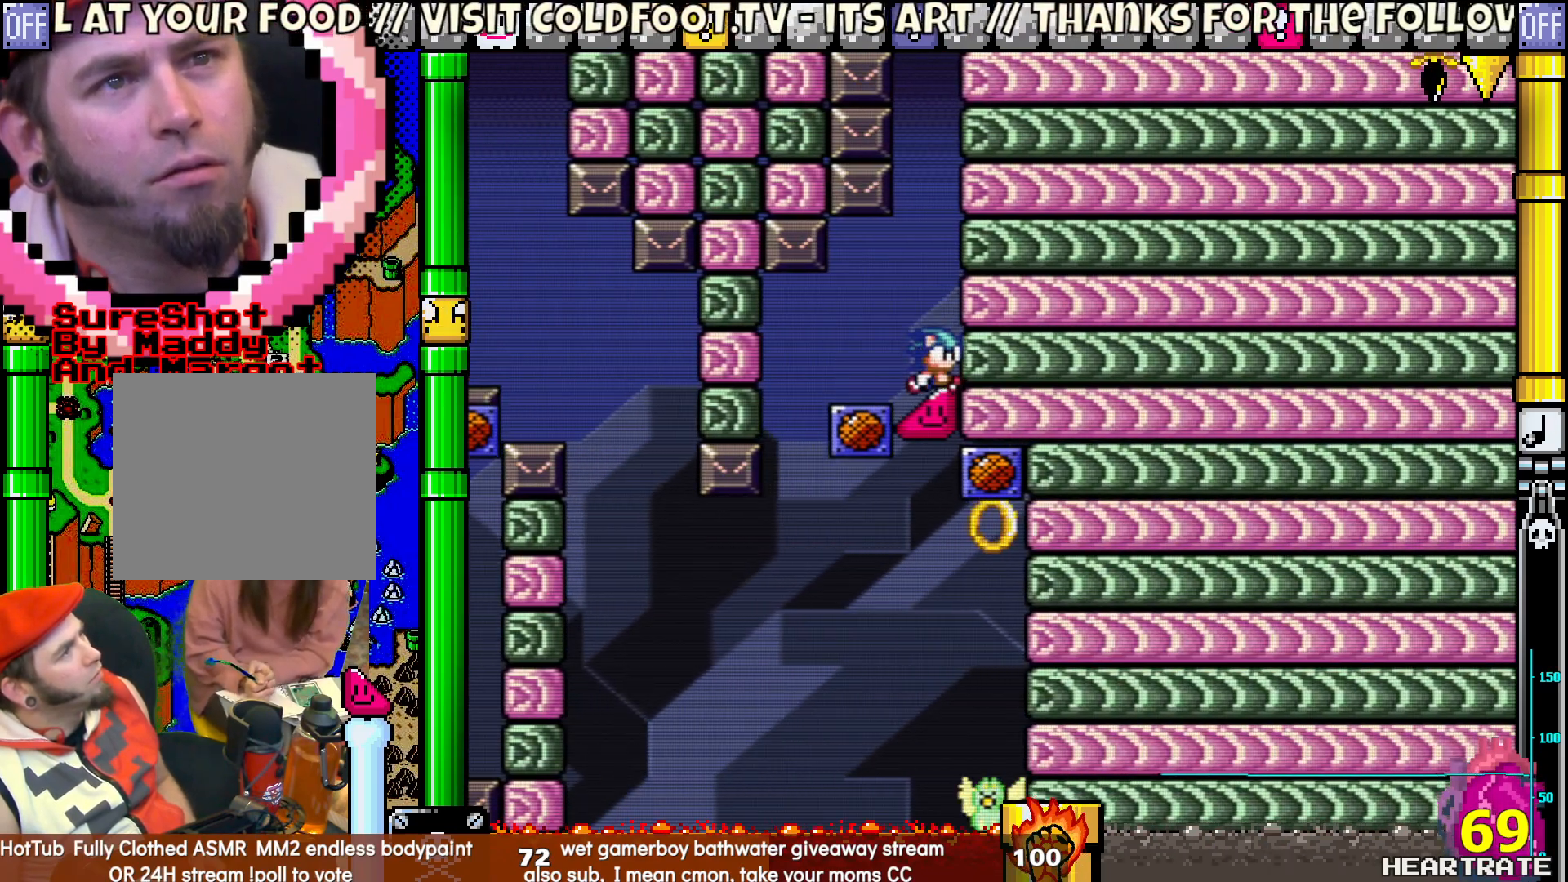
{"buttons": ["Y"], "left_stick": "center", "right_stick": "center", "events": [[467, "DPAD_RIGHT", "up"]]}
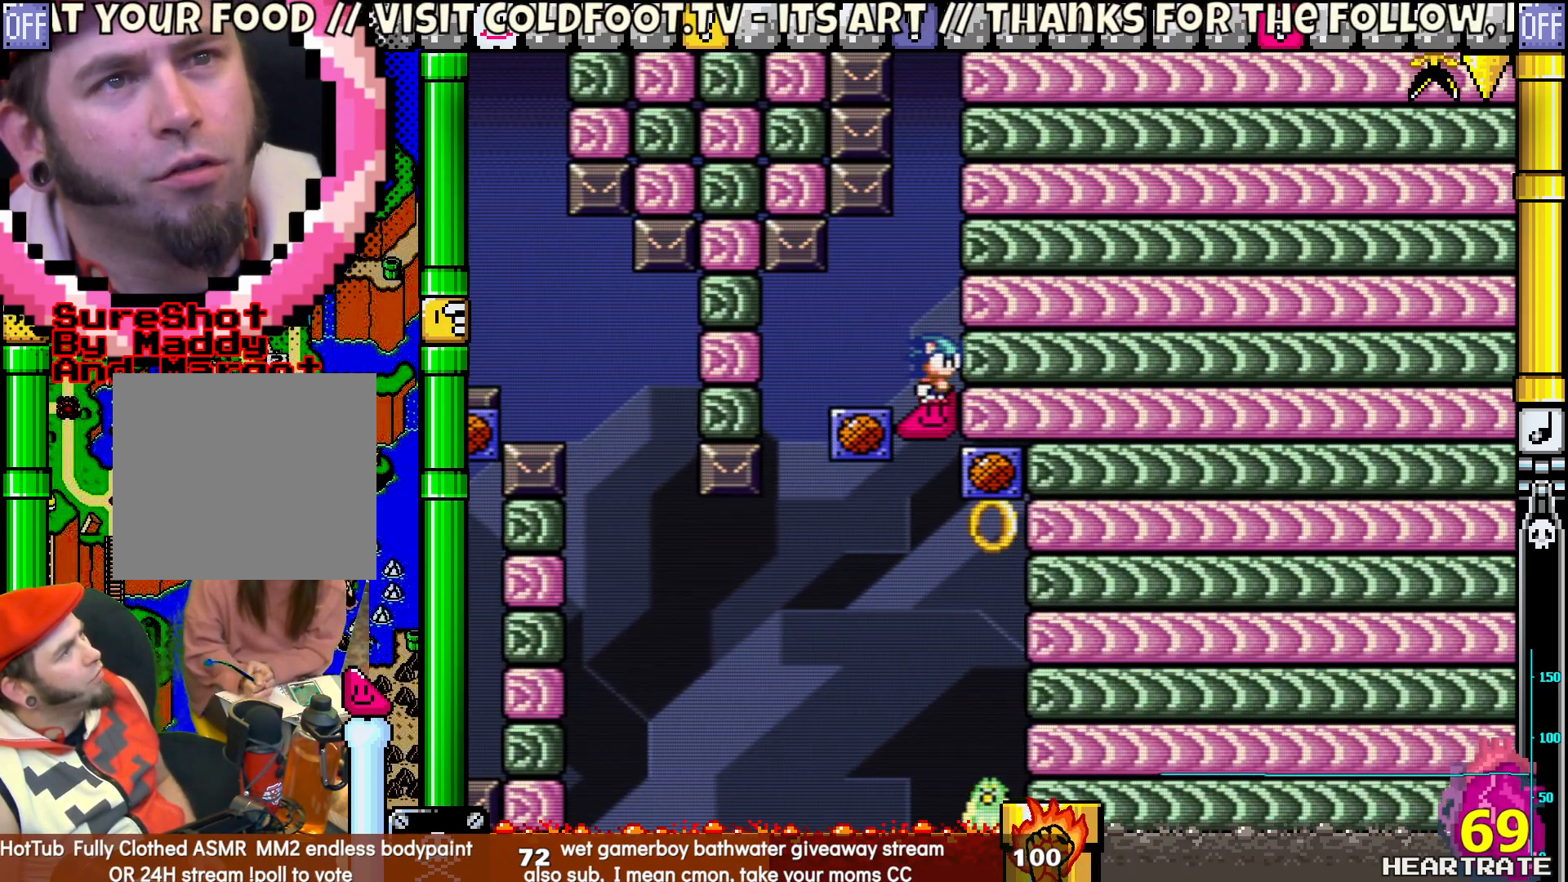
{"buttons": ["Y"], "left_stick": "center", "right_stick": "center", "events": []}
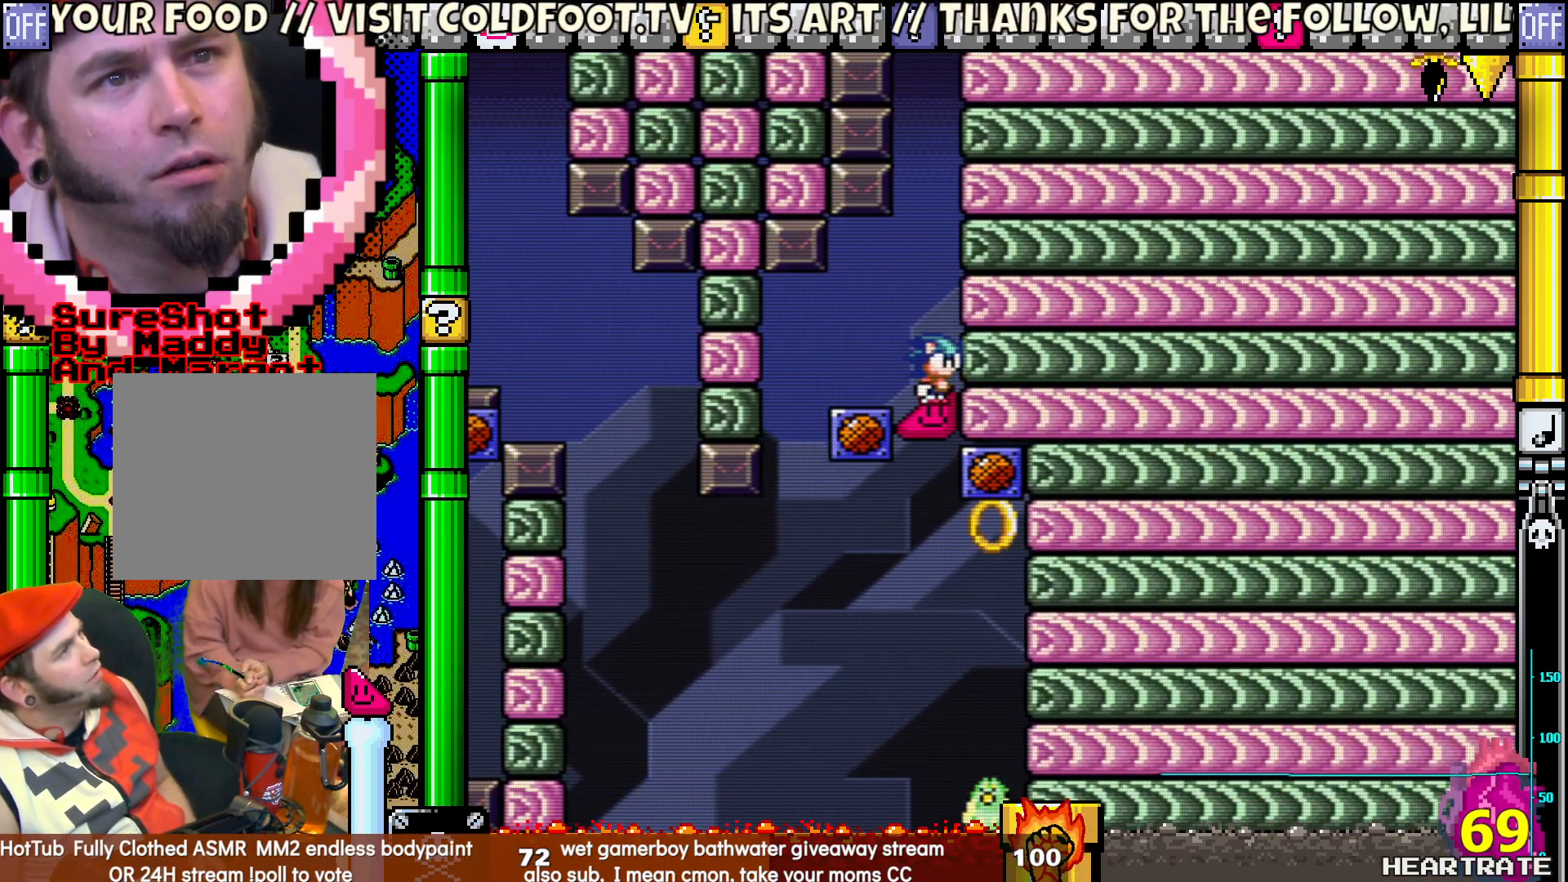
{"buttons": ["Y"], "left_stick": "center", "right_stick": "center", "events": []}
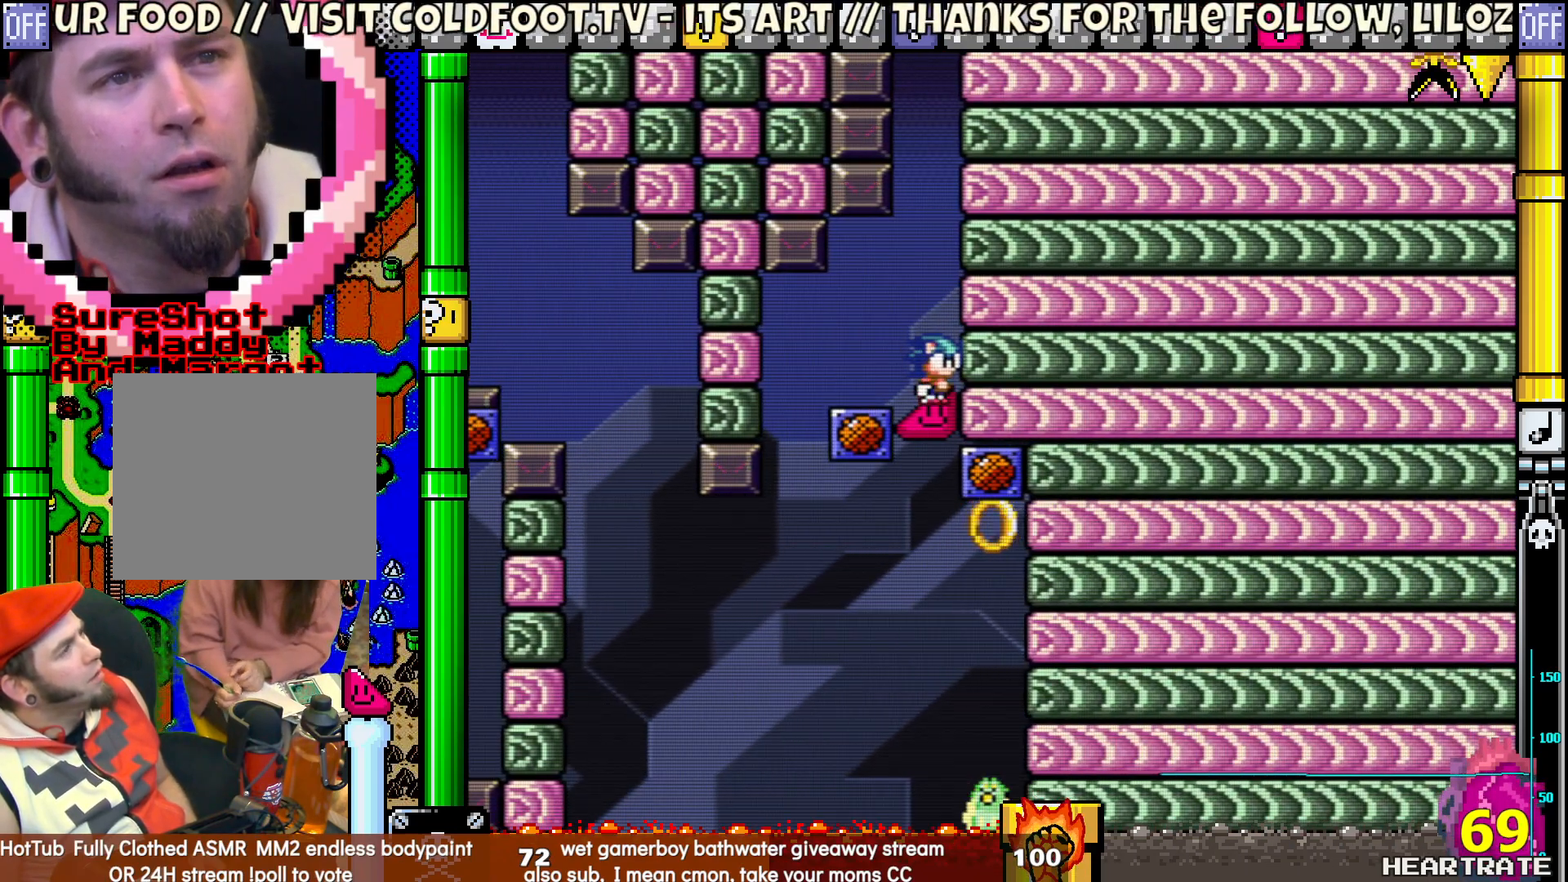
{"buttons": ["Y"], "left_stick": "center", "right_stick": "center", "events": []}
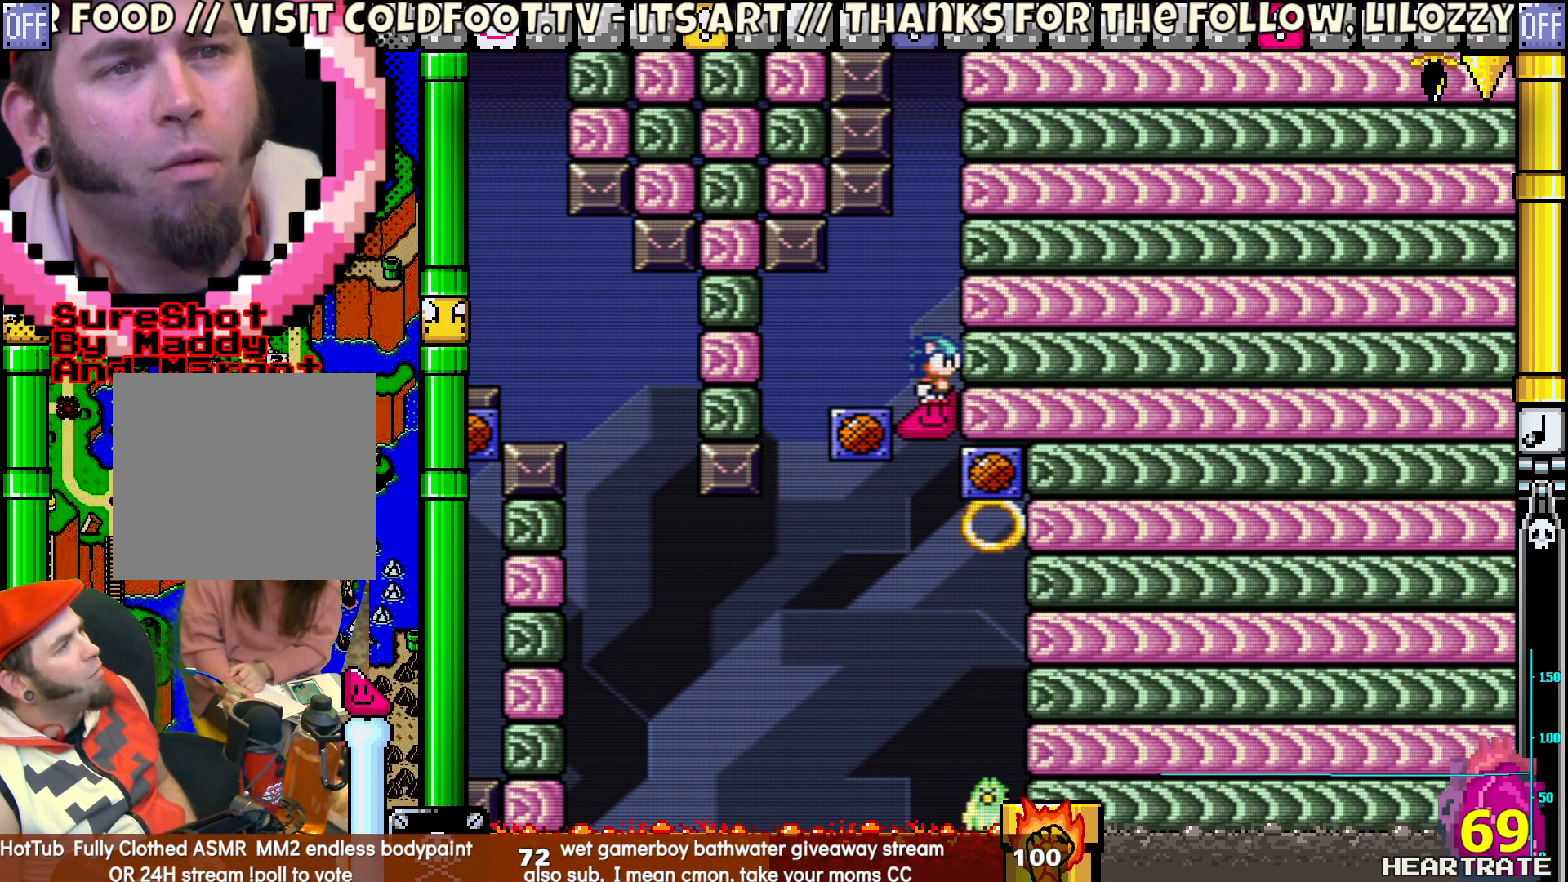
{"buttons": ["Y"], "left_stick": "center", "right_stick": "center", "events": []}
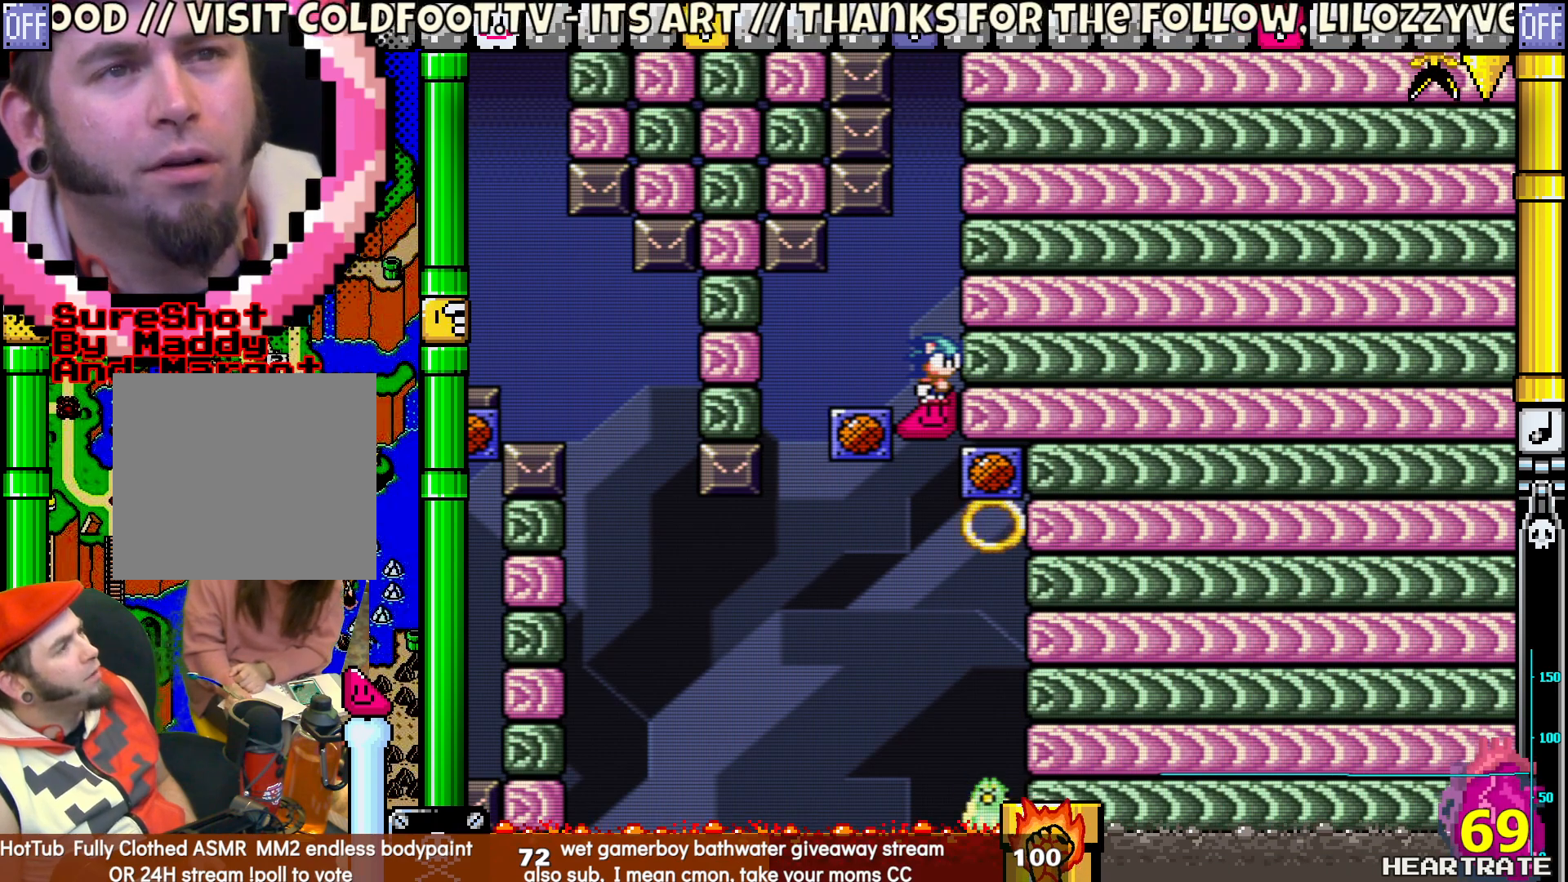
{"buttons": ["Y"], "left_stick": "center", "right_stick": "center", "events": []}
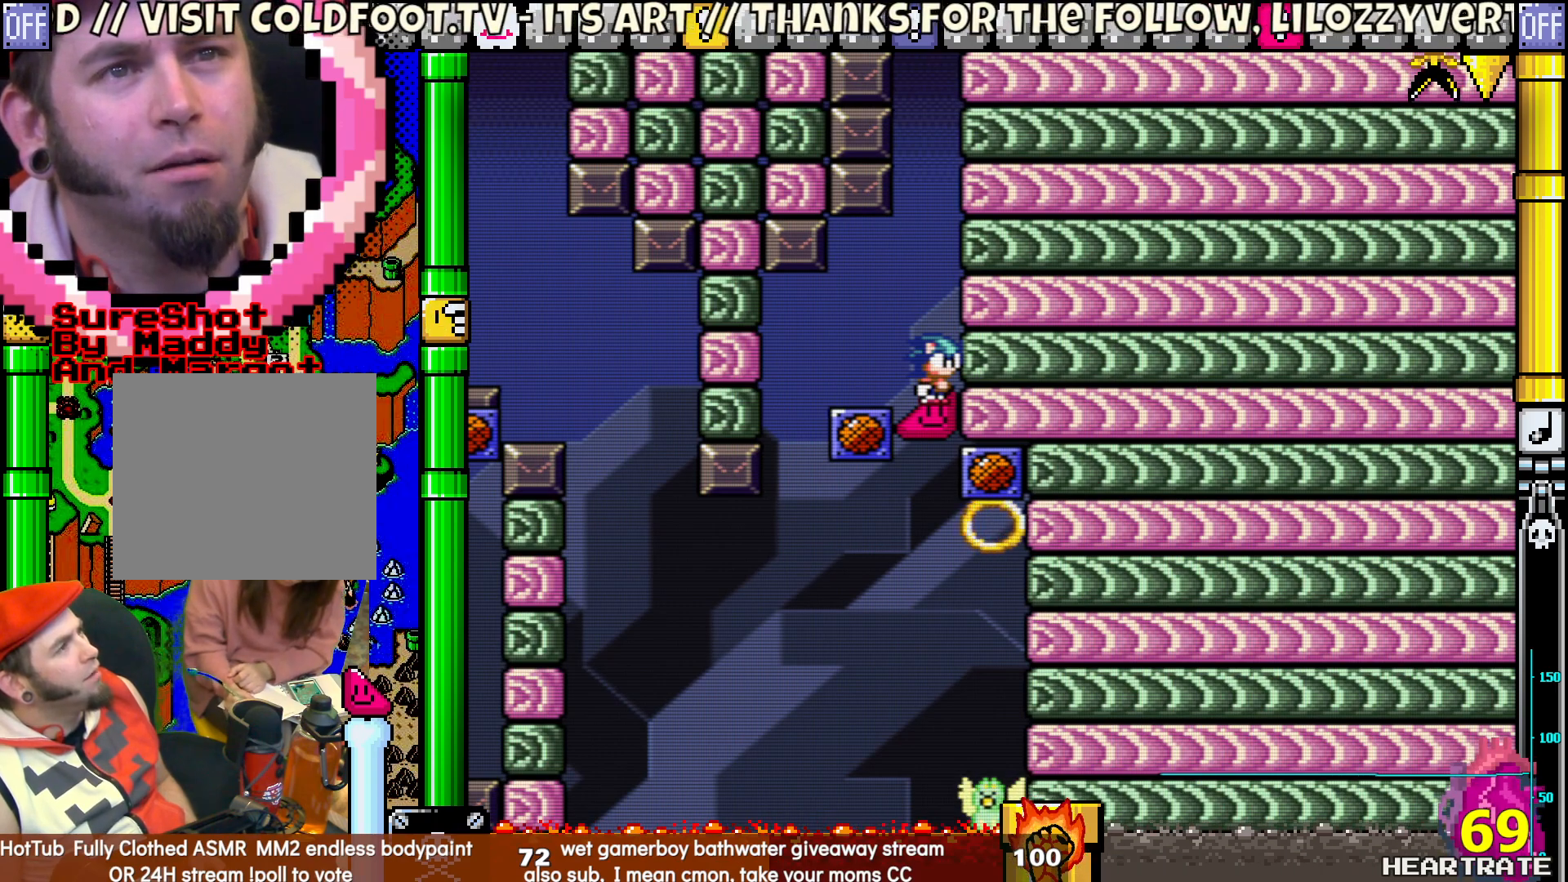
{"buttons": ["Y"], "left_stick": "center", "right_stick": "center", "events": []}
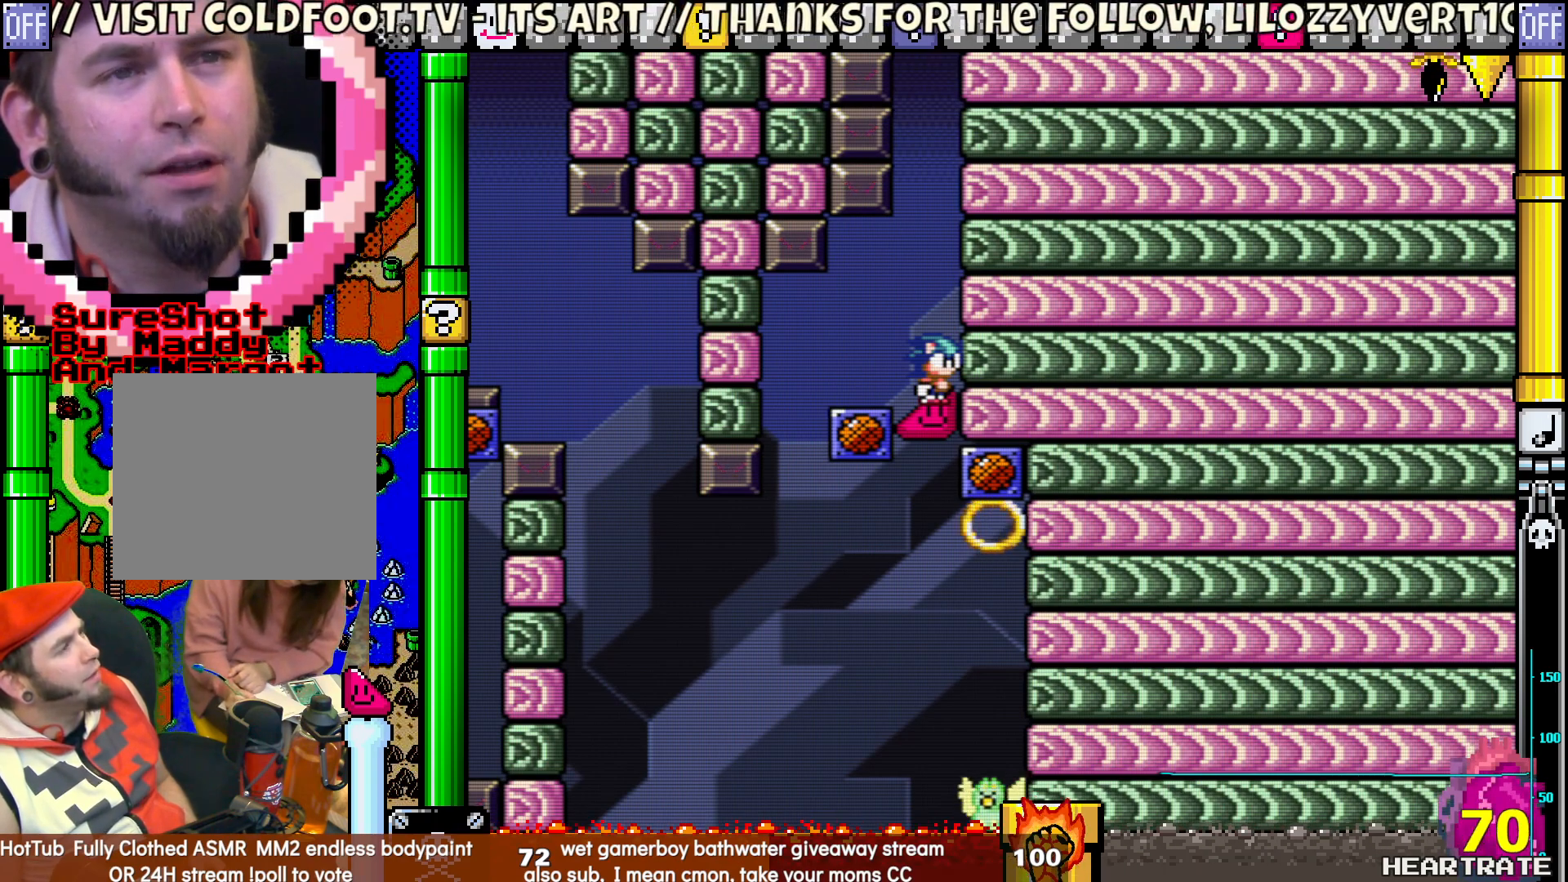
{"buttons": ["Y"], "left_stick": "center", "right_stick": "center", "events": []}
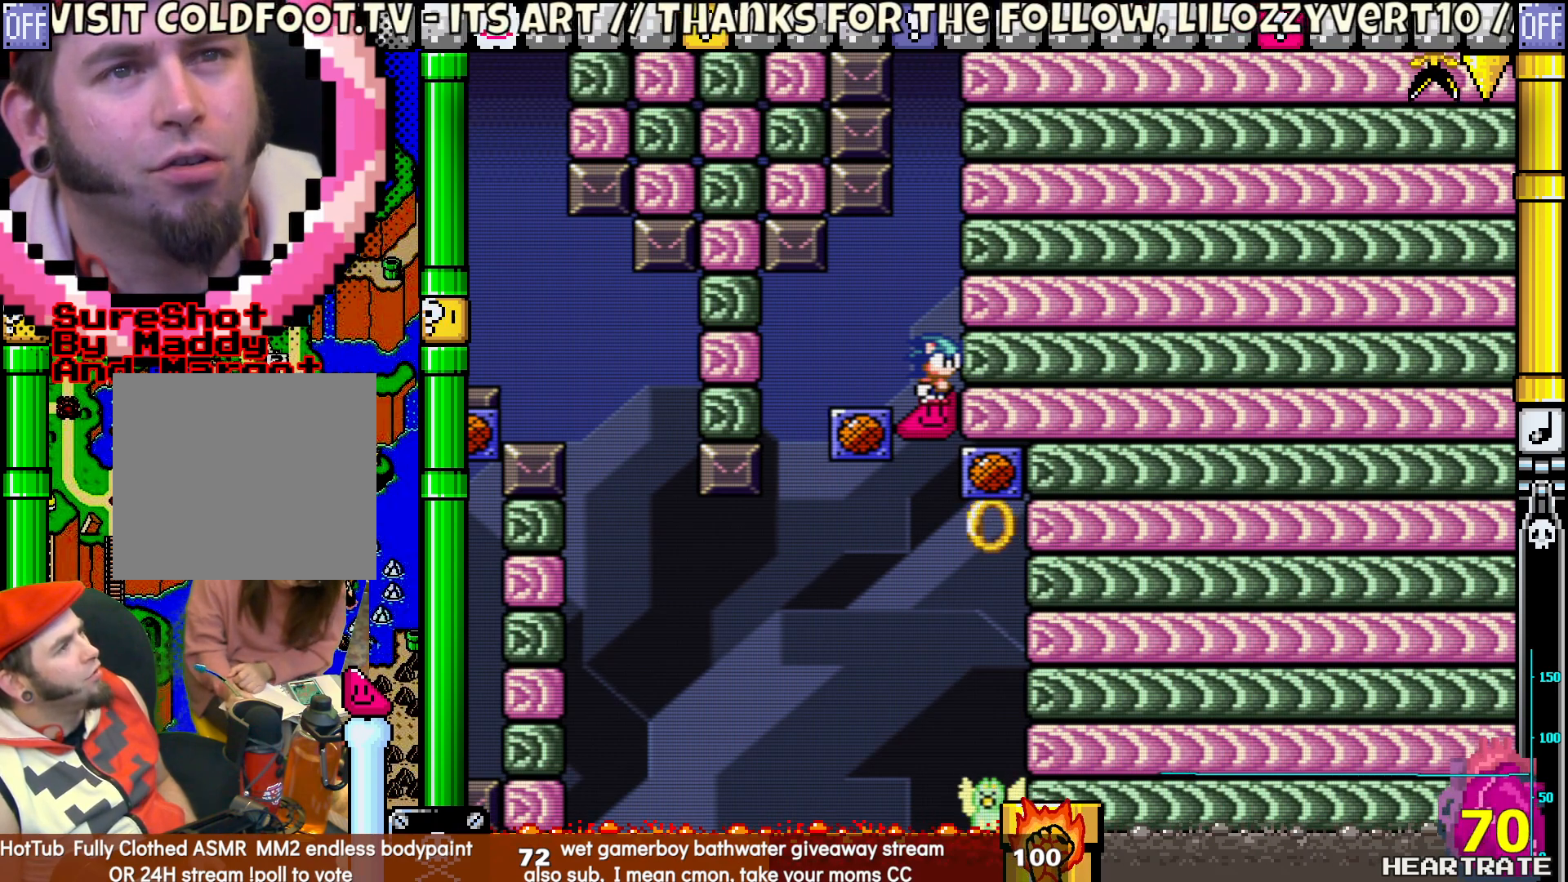
{"buttons": ["Y"], "left_stick": "center", "right_stick": "center", "events": []}
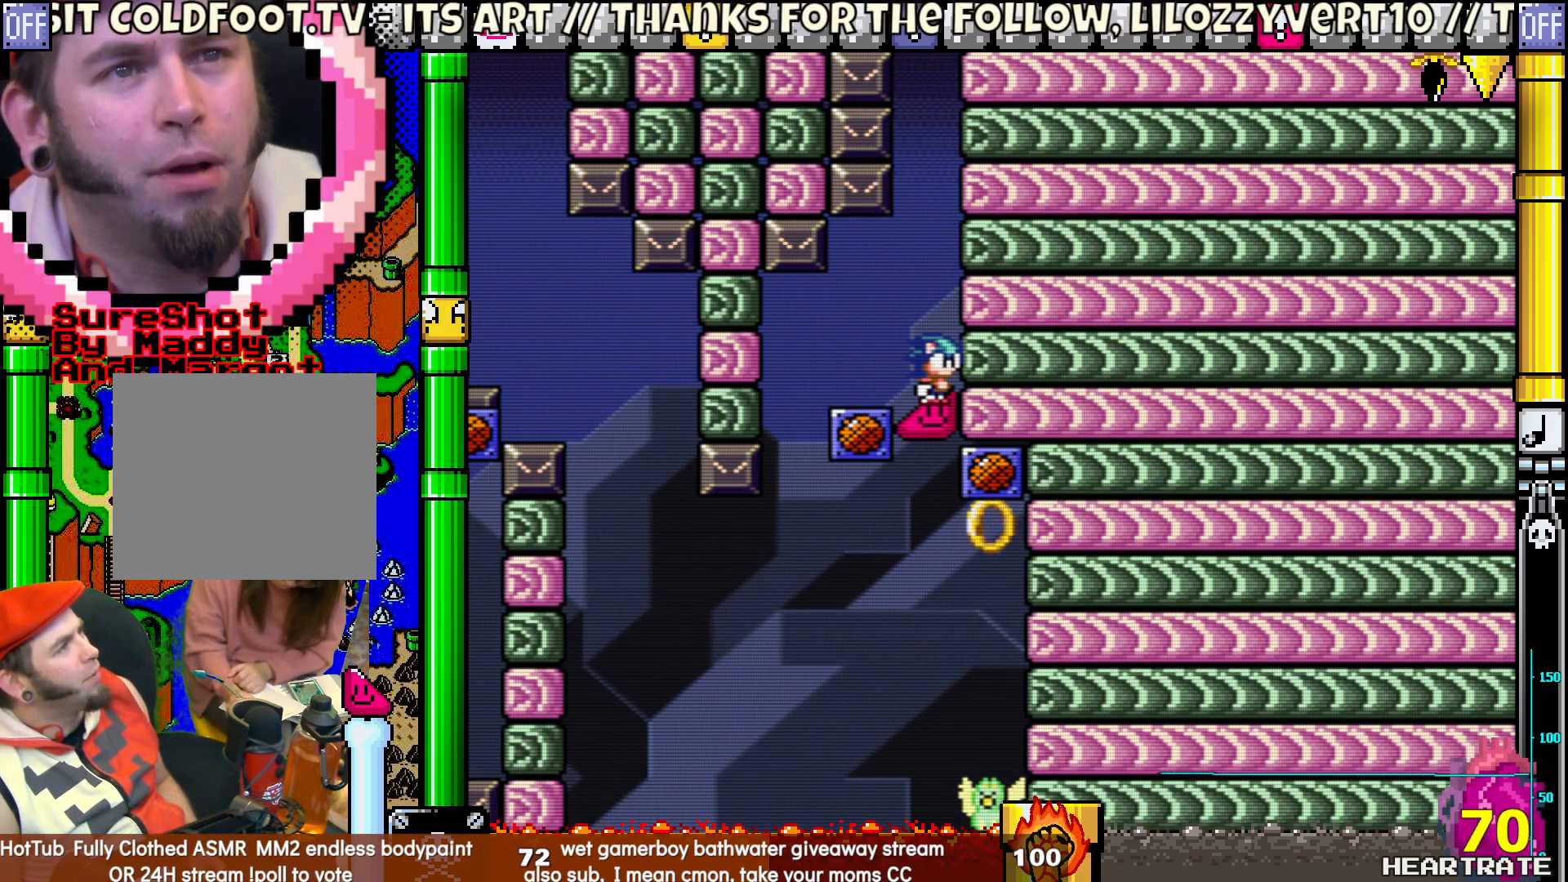
{"buttons": ["Y"], "left_stick": "center", "right_stick": "center", "events": [[367, "DPAD_LEFT", "down"], [450, "DPAD_LEFT", "up"]]}
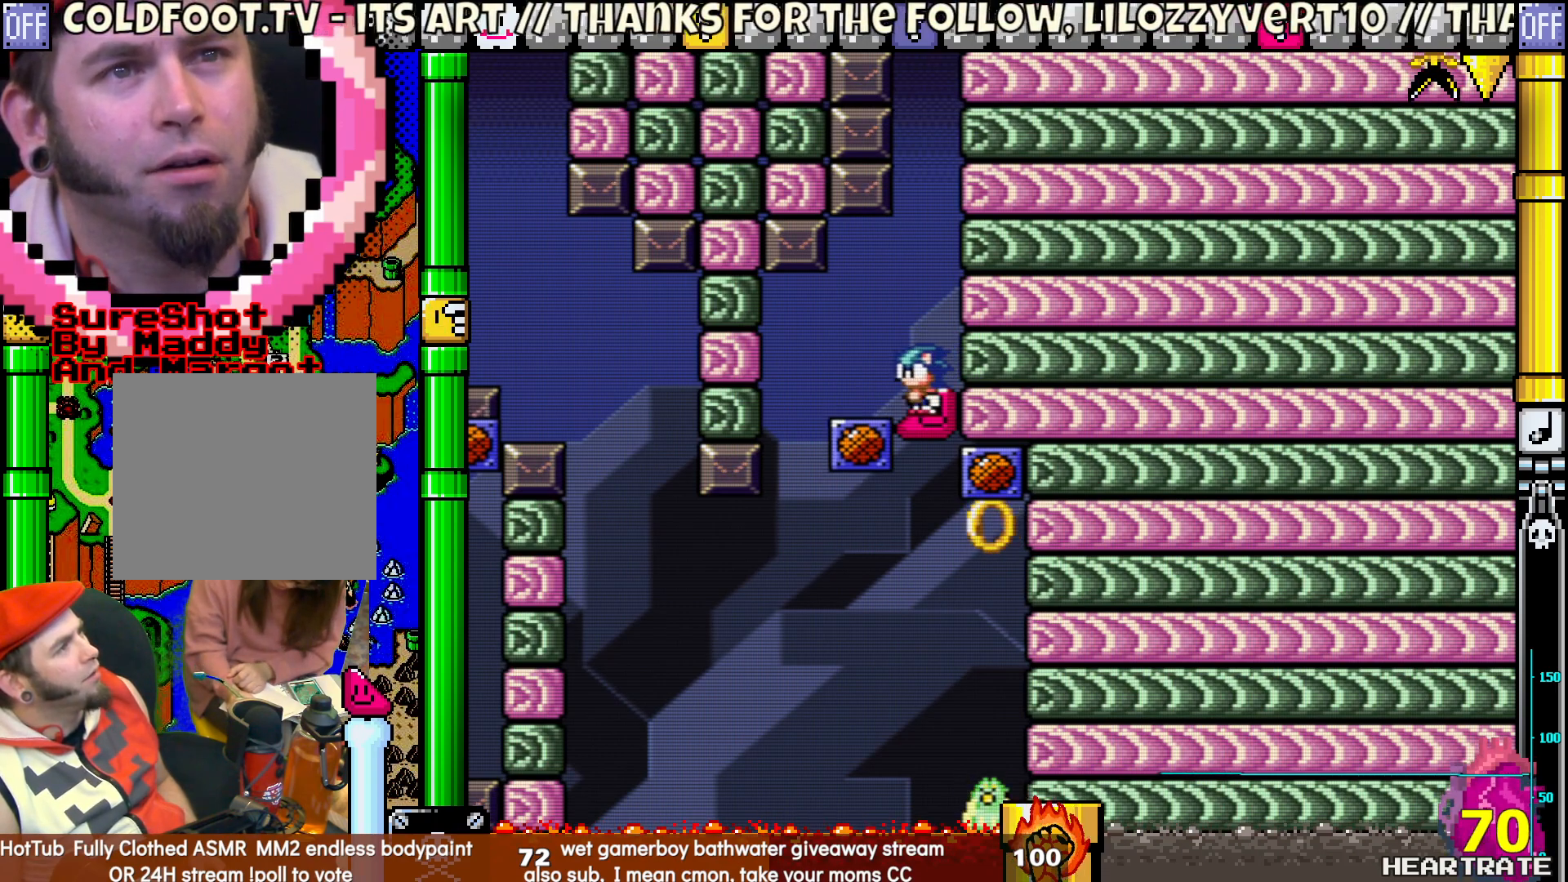
{"buttons": ["Y", "DPAD_LEFT"], "left_stick": "center", "right_stick": "center", "events": [[433, "DPAD_LEFT", "down"]]}
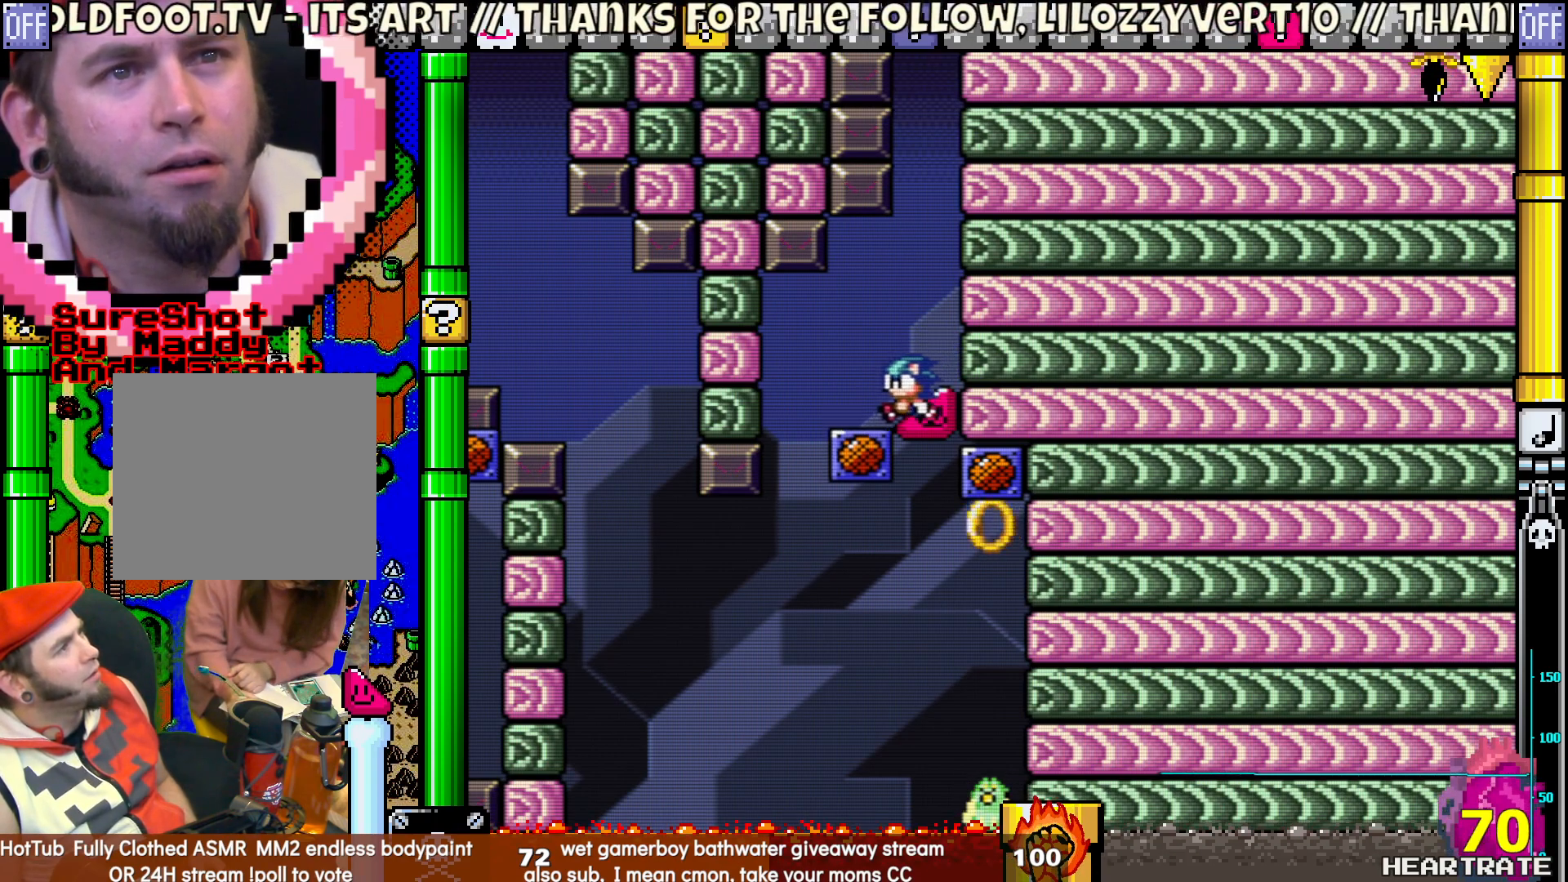
{"buttons": ["Y"], "left_stick": "center", "right_stick": "center", "events": [[67, "DPAD_LEFT", "up"]]}
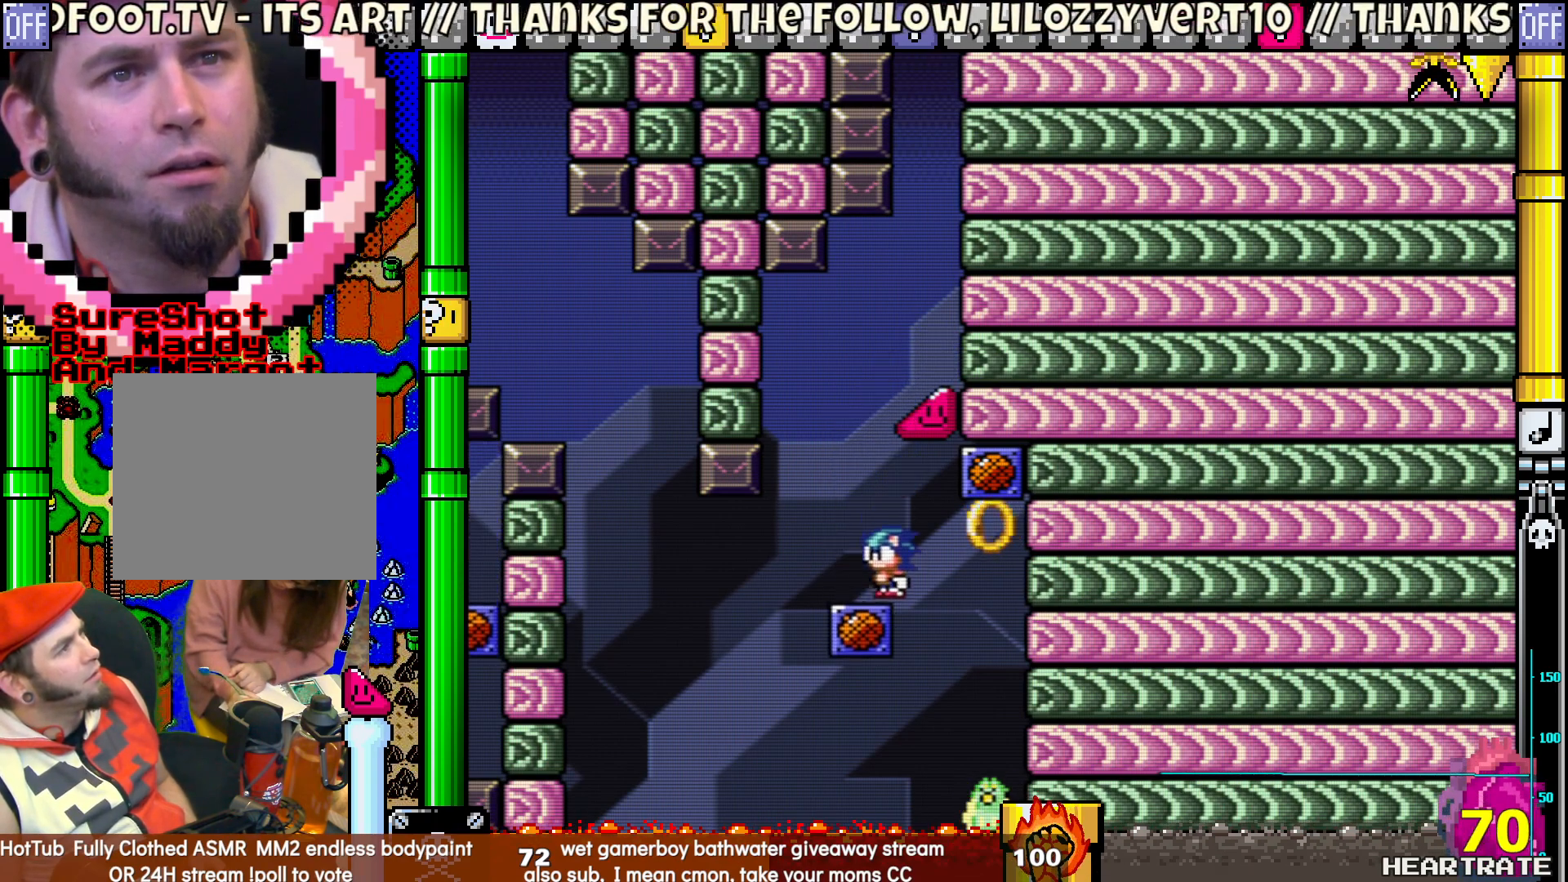
{"buttons": ["Y"], "left_stick": "center", "right_stick": "center", "events": []}
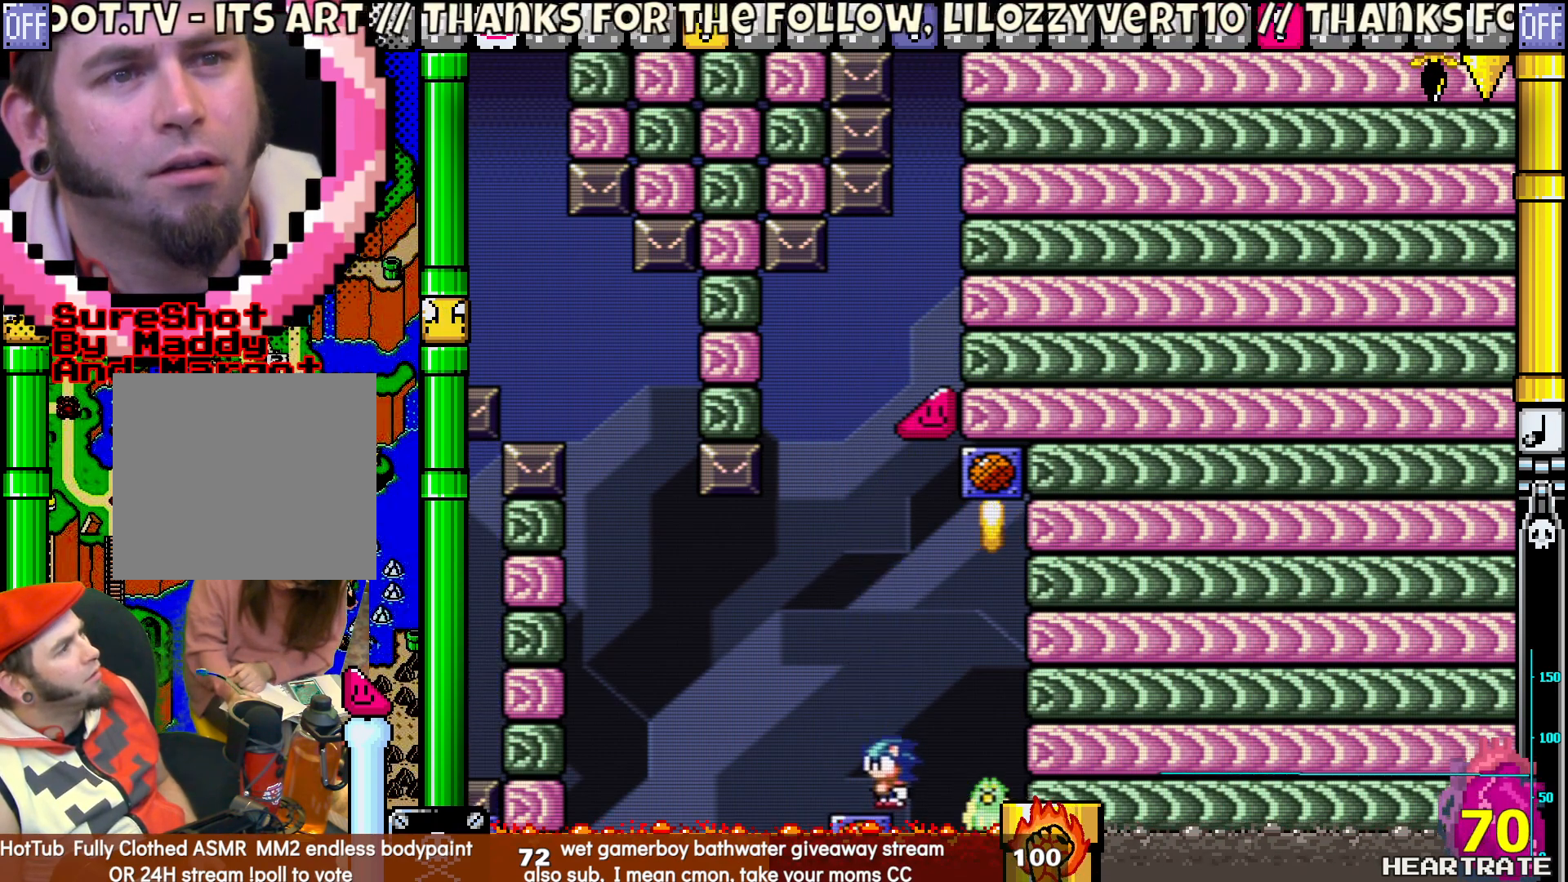
{"buttons": ["B", "Y"], "left_stick": "center", "right_stick": "center", "events": [[117, "B", "down"], [117, "DPAD_RIGHT", "down"], [283, "B", "up"], [450, "B", "down"], [450, "DPAD_RIGHT", "up"]]}
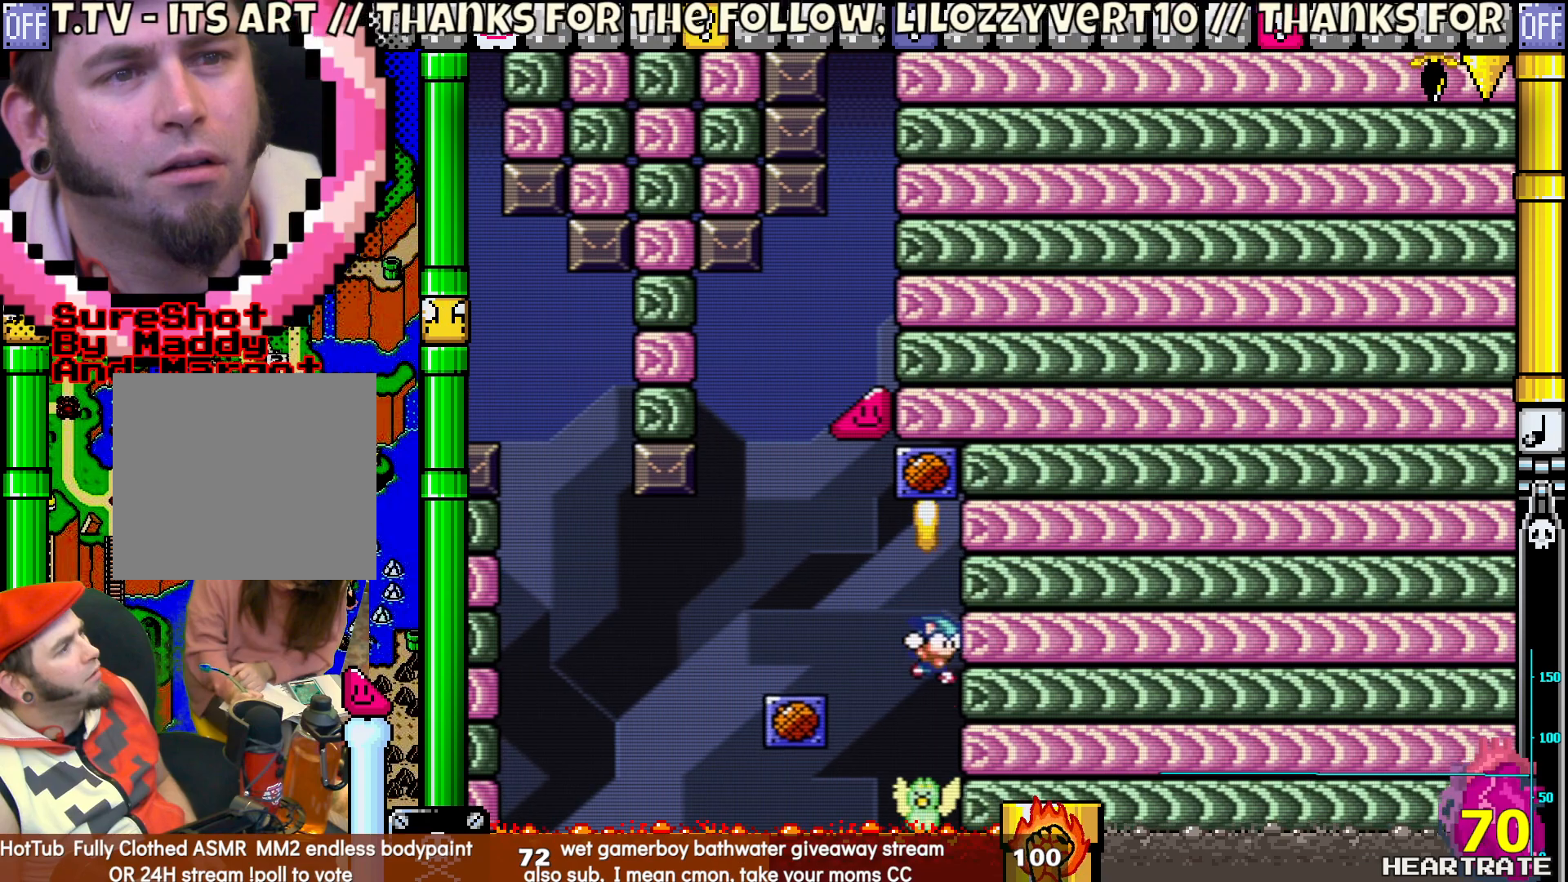
{"buttons": ["B", "Y", "DPAD_LEFT"], "left_stick": "center", "right_stick": "center", "events": [[367, "DPAD_LEFT", "down"]]}
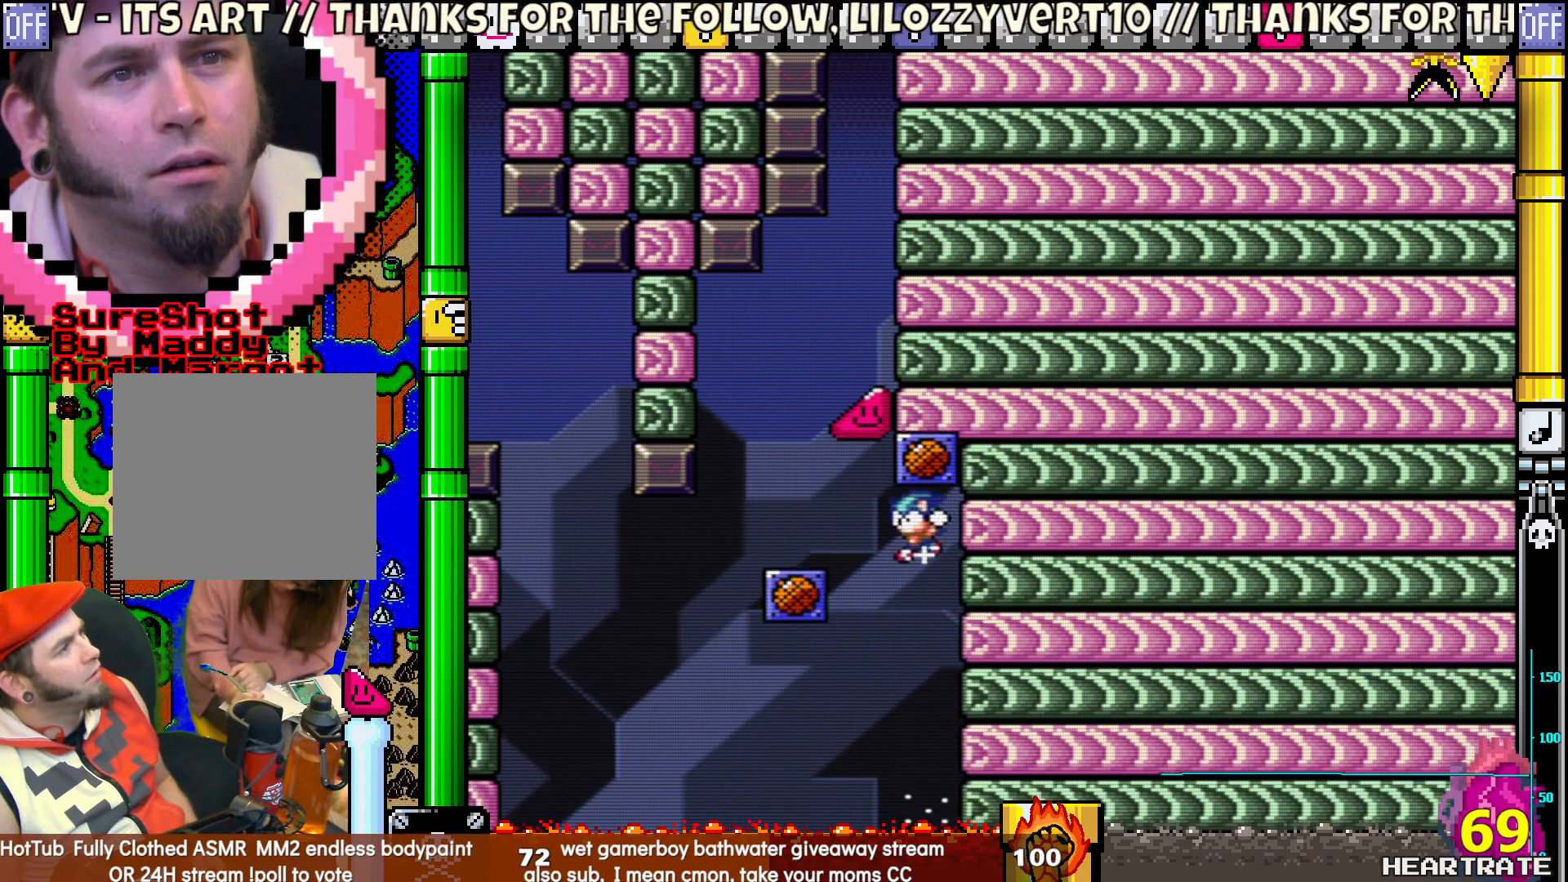
{"buttons": ["B", "Y"], "left_stick": "center", "right_stick": "center", "events": [[167, "DPAD_UP", "down"], [200, "DPAD_LEFT", "up"], [217, "DPAD_RIGHT", "down"], [217, "DPAD_UP", "up"], [317, "DPAD_RIGHT", "up"], [383, "DPAD_LEFT", "down"], [483, "DPAD_LEFT", "up"]]}
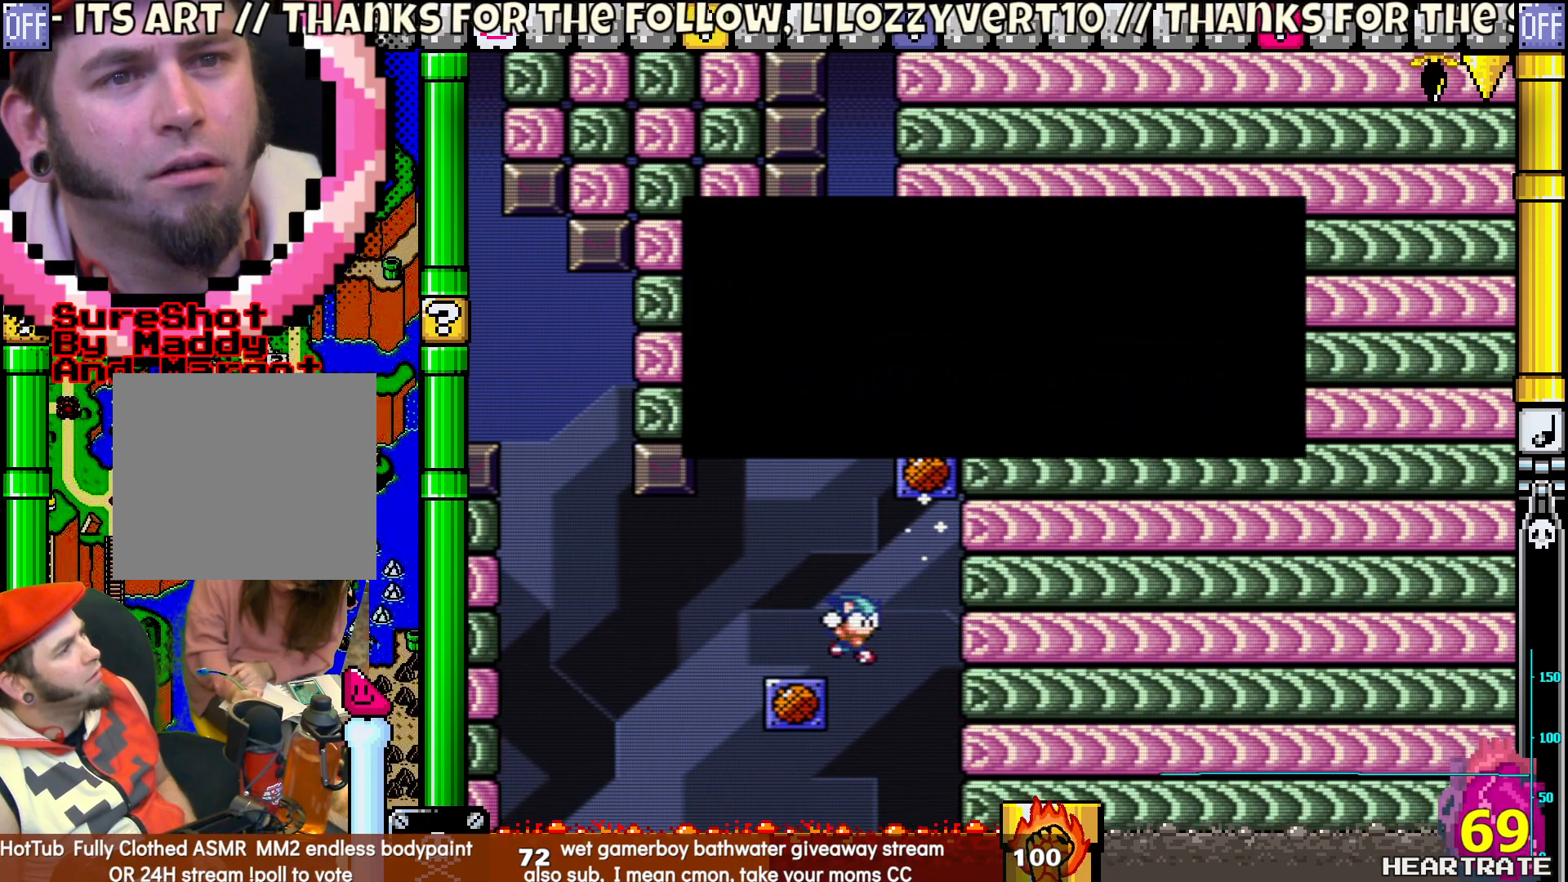
{"buttons": ["Y"], "left_stick": "center", "right_stick": "center", "events": [[17, "B", "up"], [200, "DPAD_LEFT", "down"], [333, "DPAD_LEFT", "up"]]}
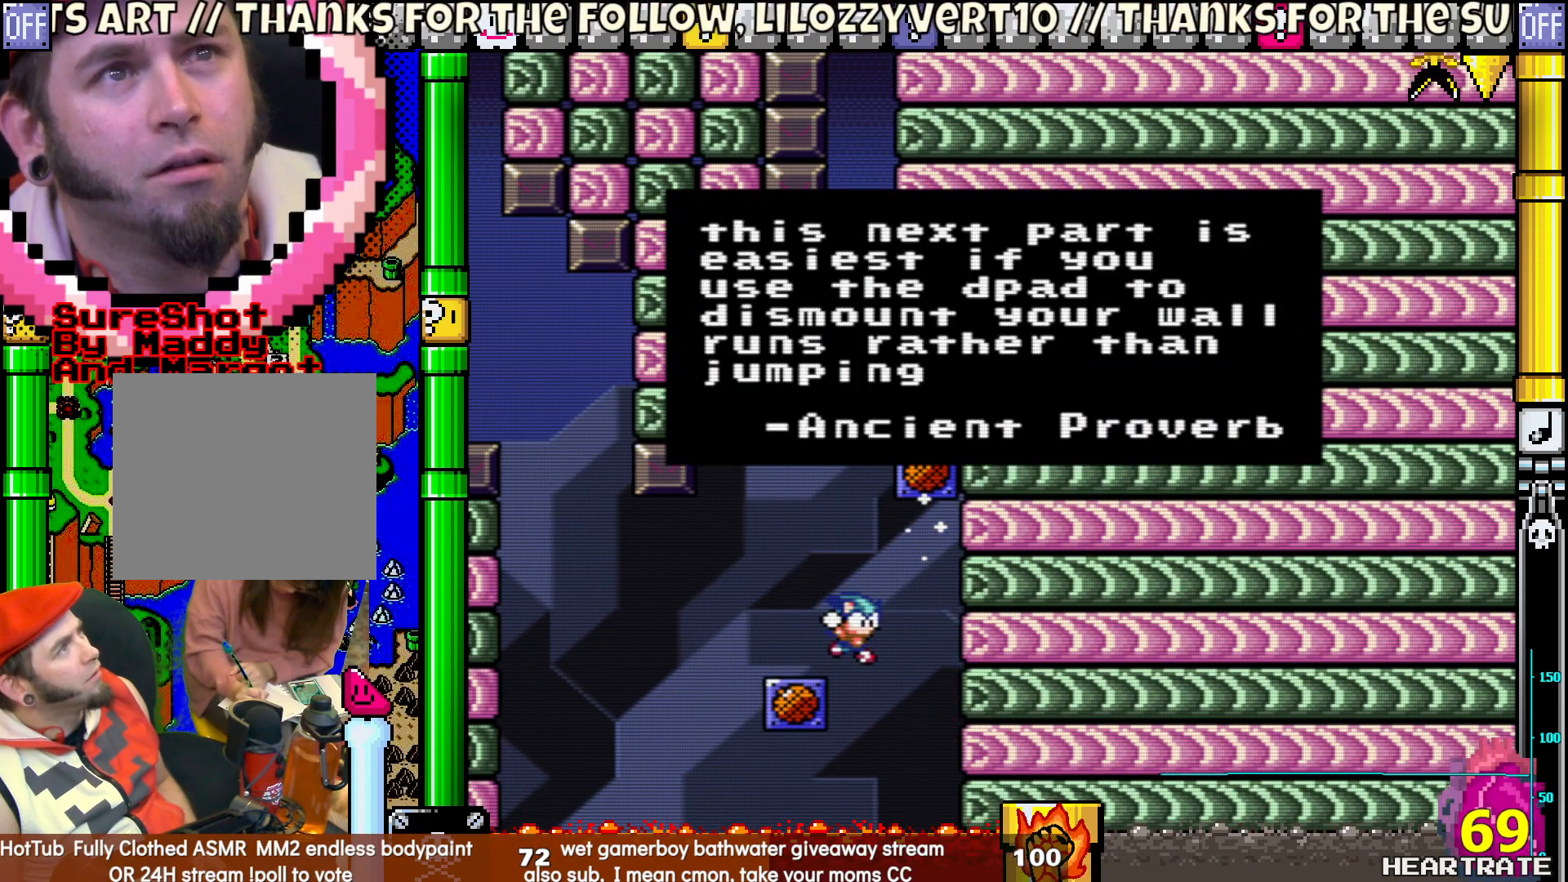
{"buttons": [], "left_stick": "center", "right_stick": "center", "events": [[250, "Y", "up"]]}
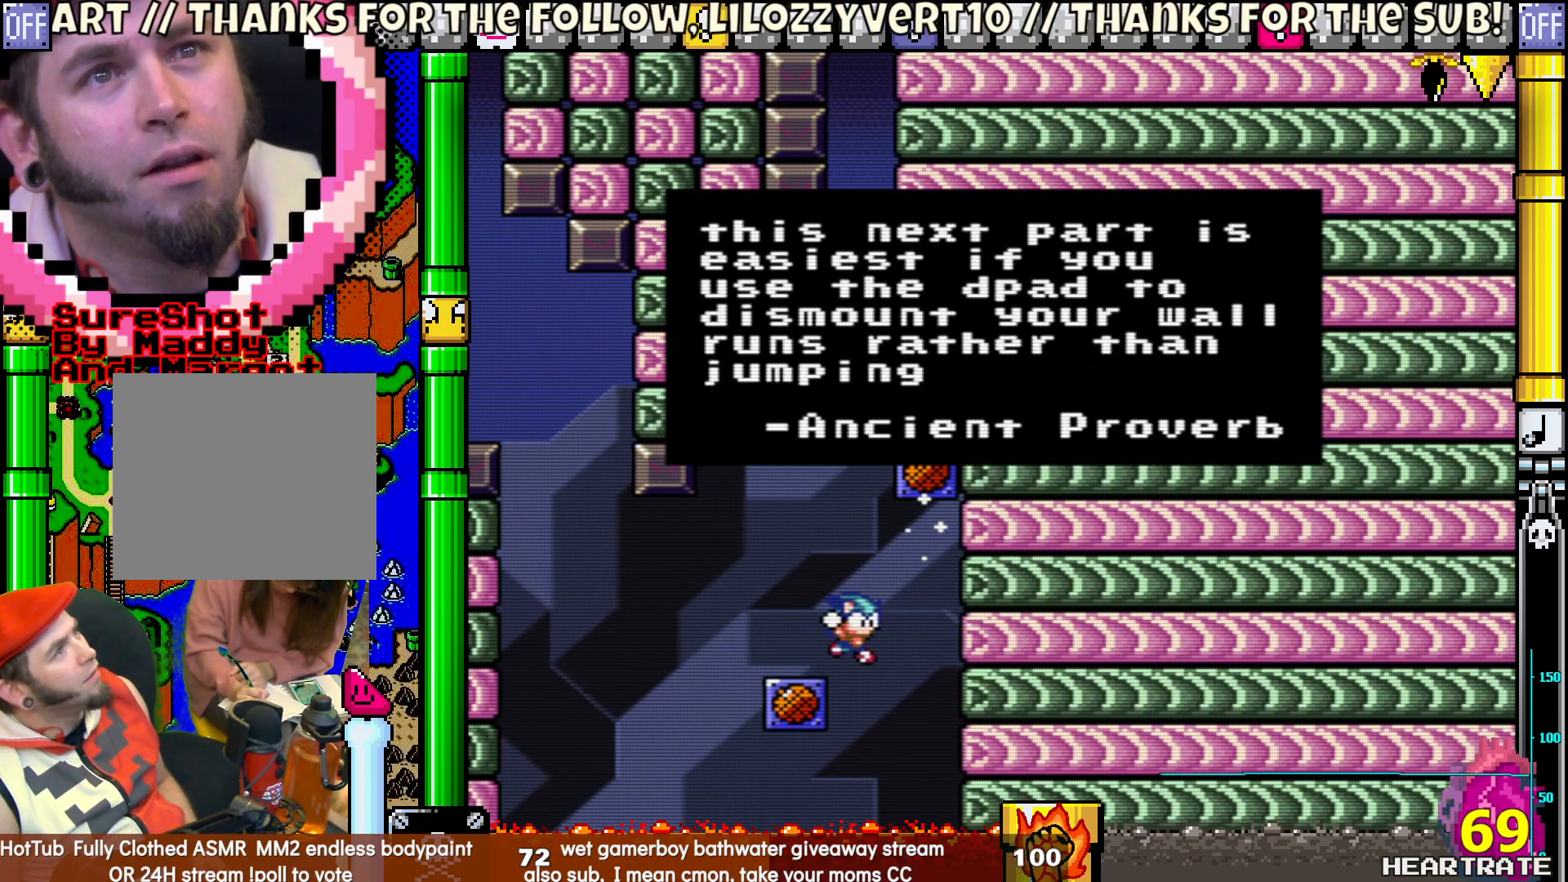
{"buttons": [], "left_stick": "center", "right_stick": "center", "events": []}
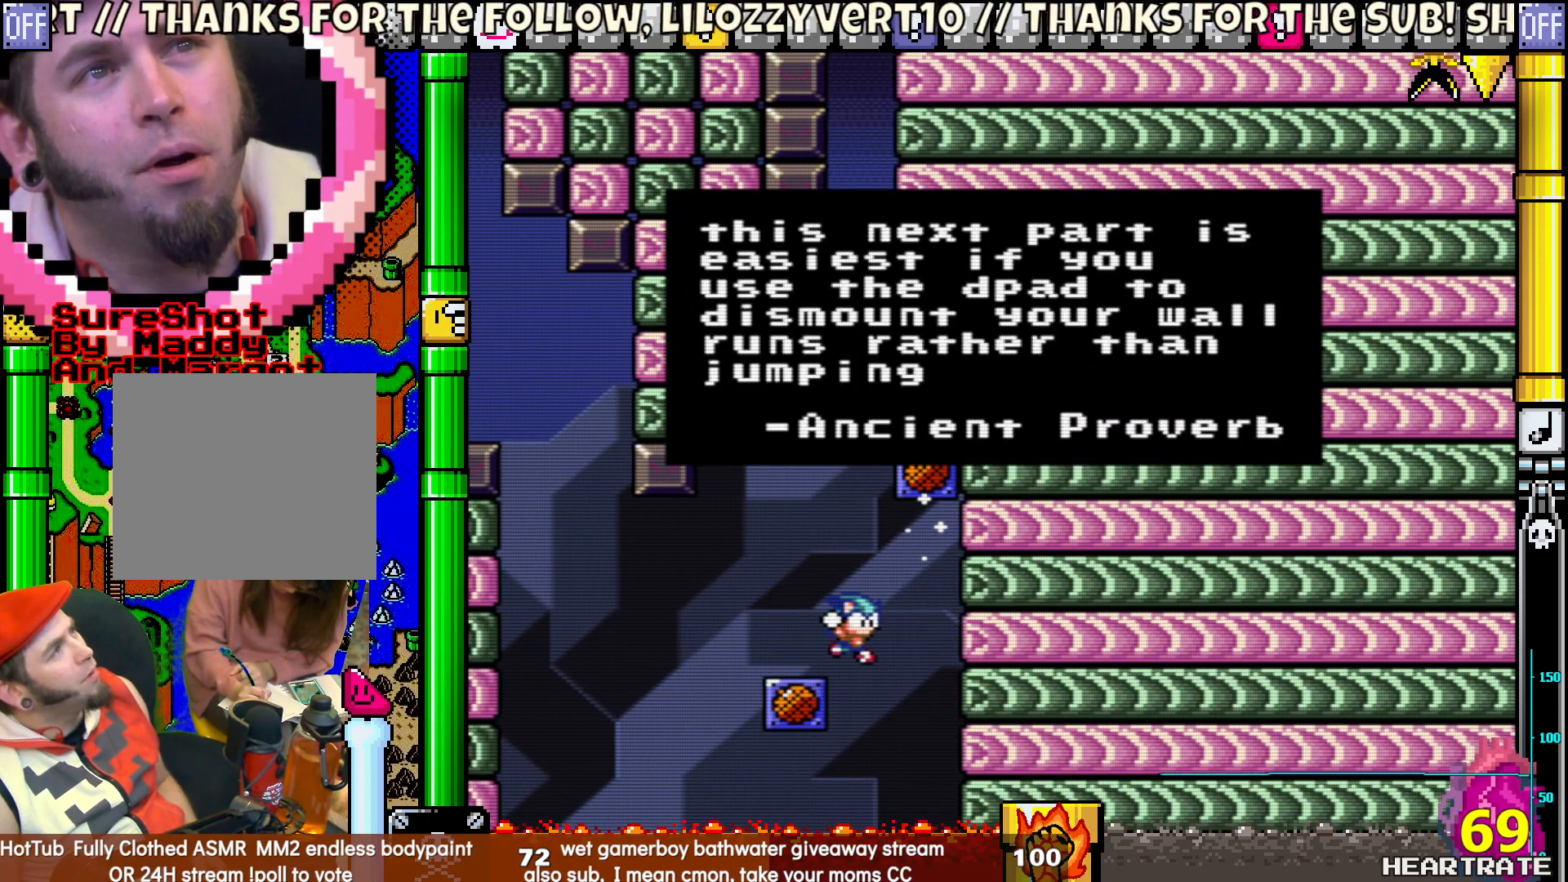
{"buttons": [], "left_stick": "center", "right_stick": "center", "events": []}
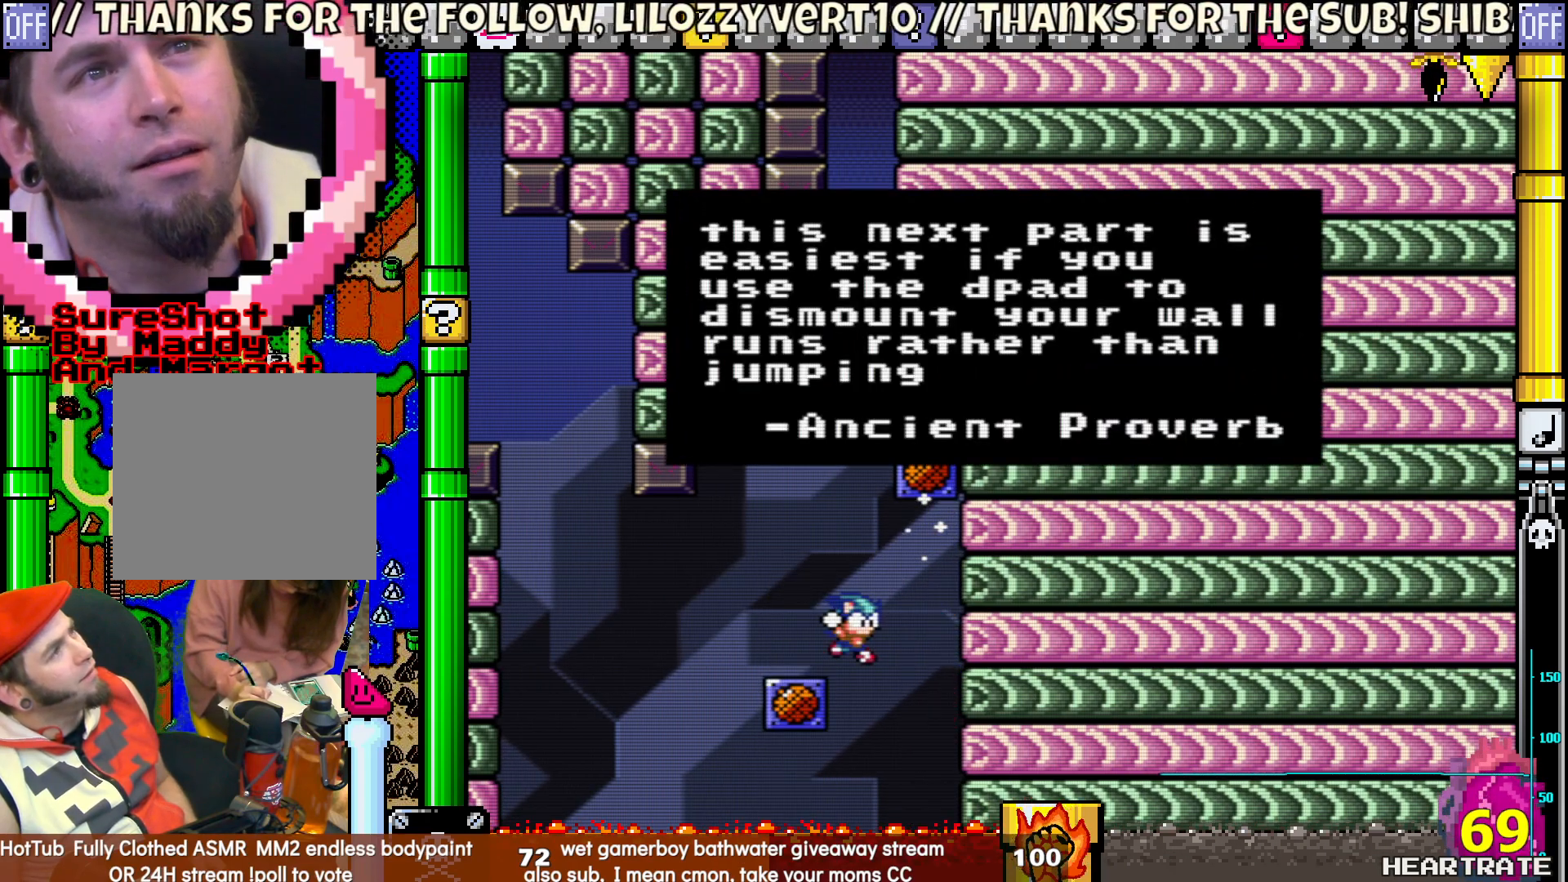
{"buttons": [], "left_stick": "center", "right_stick": "center", "events": []}